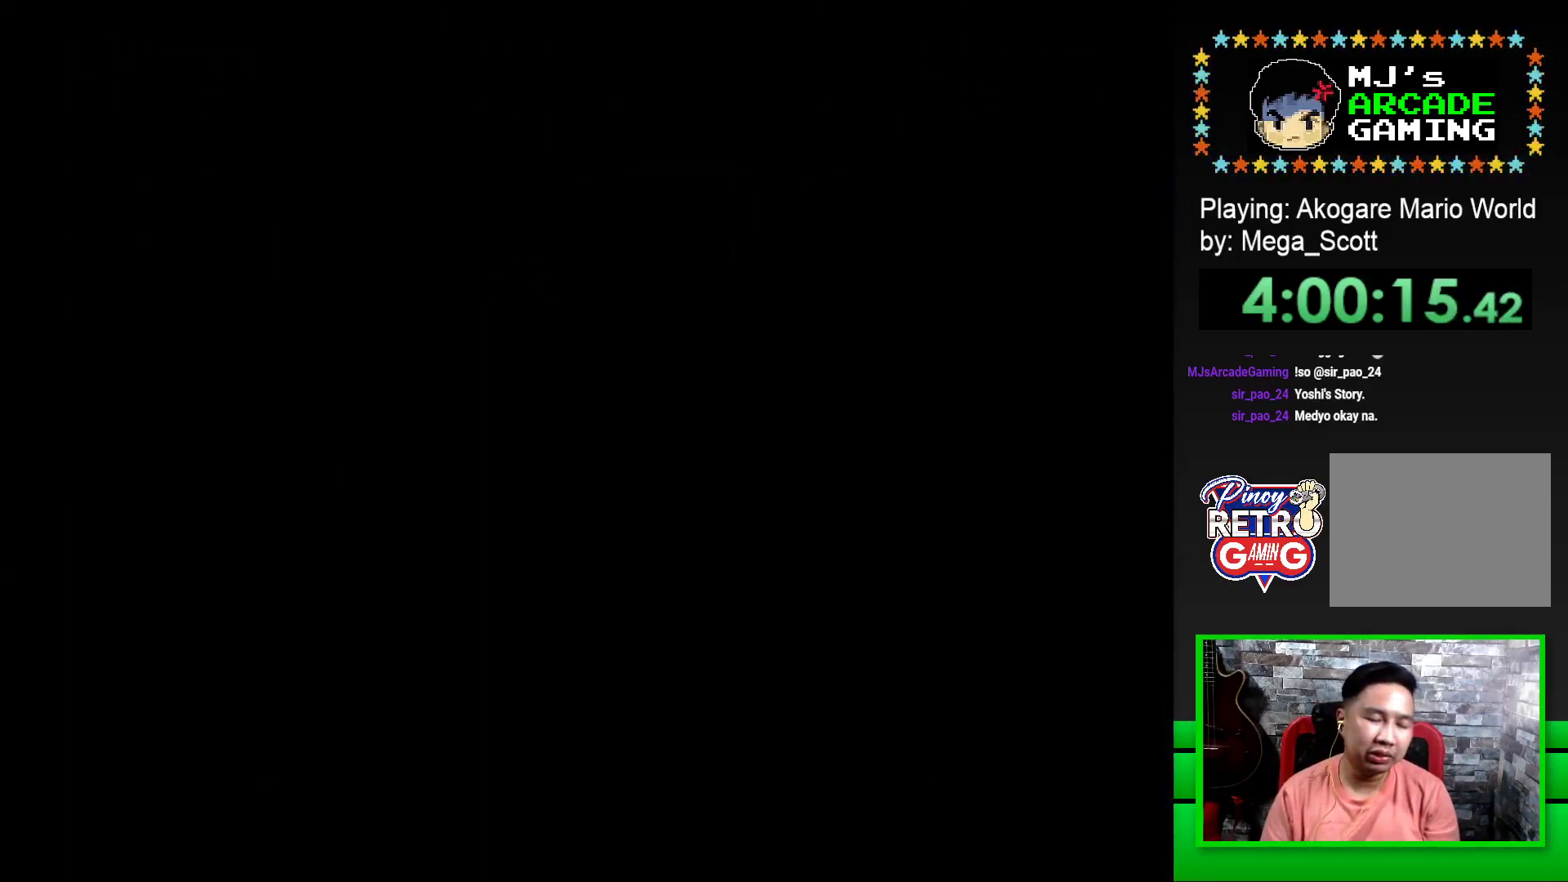
Gameplay with a controller (PlayStation layout); each line is a JSON object with the inputs held at the frame after it. "events" lists button and stick changes between this image and that frame as [ms after this image, input, new state], when the widget could be followed in between. Not read: left_stick right_stick.
{"buttons": ["CROSS"], "events": [[167, "CROSS", "down"], [250, "CROSS", "up"], [350, "CROSS", "down"], [383, "CROSS", "up"], [483, "CROSS", "down"]]}
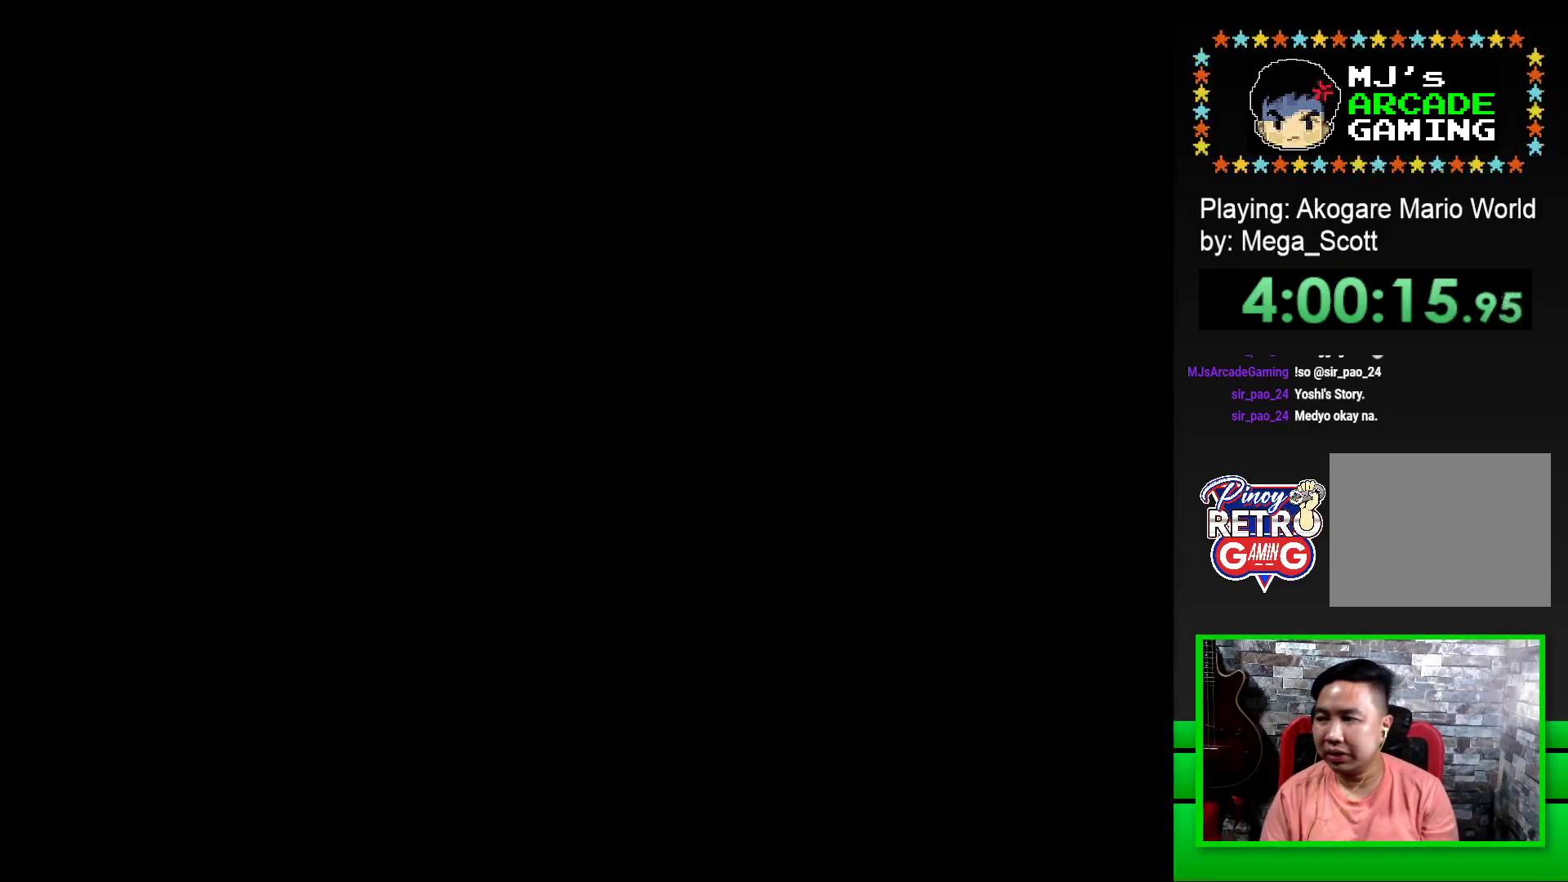
{"buttons": ["SQUARE"], "events": [[33, "CROSS", "up"], [283, "SQUARE", "down"], [350, "SQUARE", "up"], [467, "SQUARE", "down"]]}
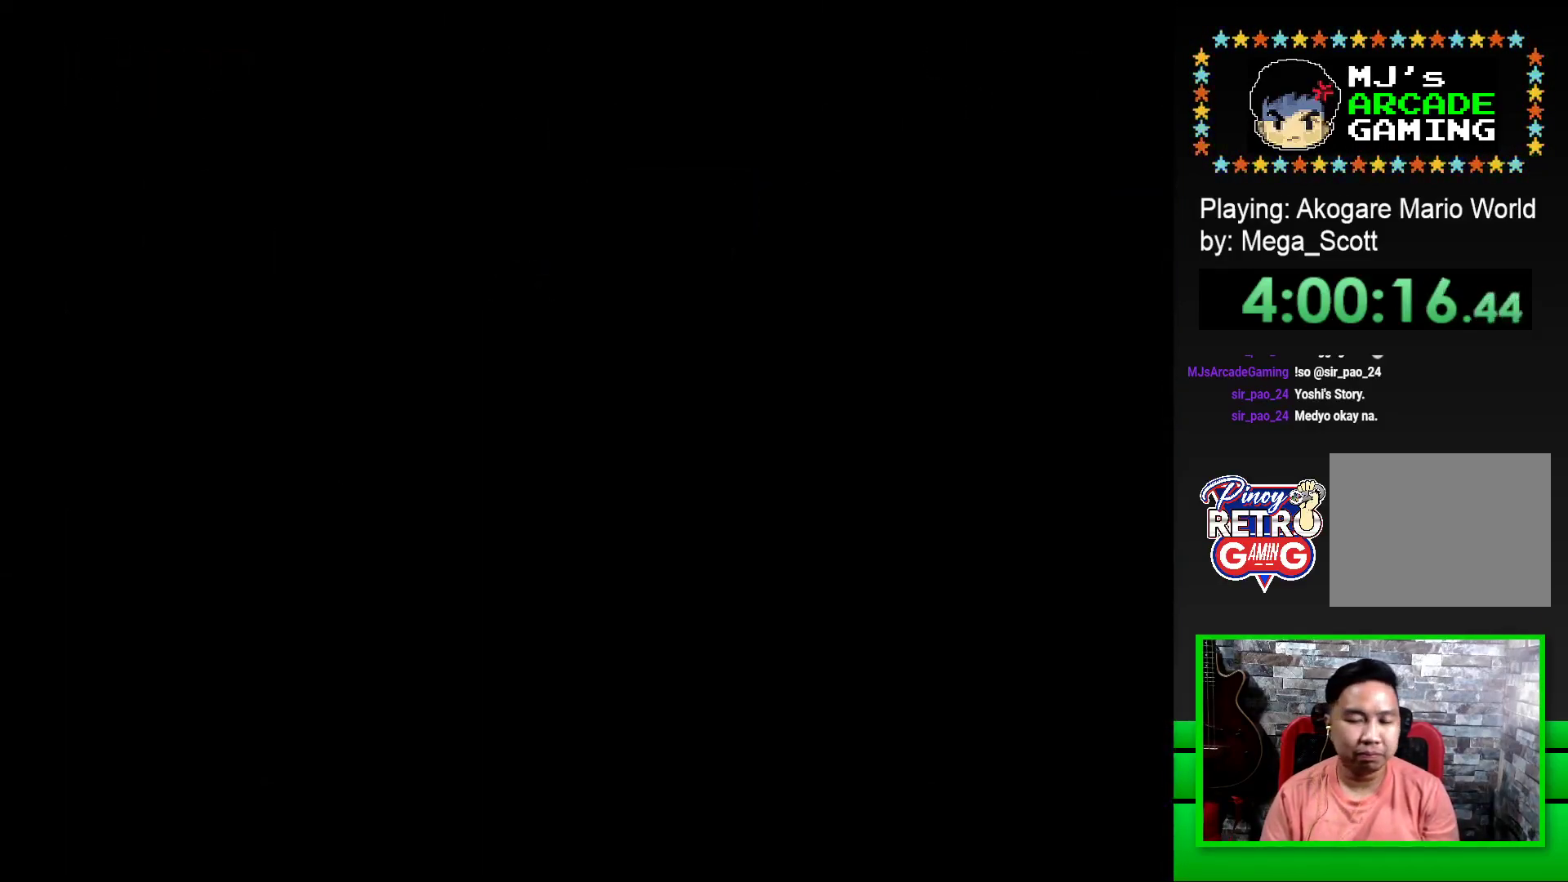
{"buttons": ["SQUARE"], "events": []}
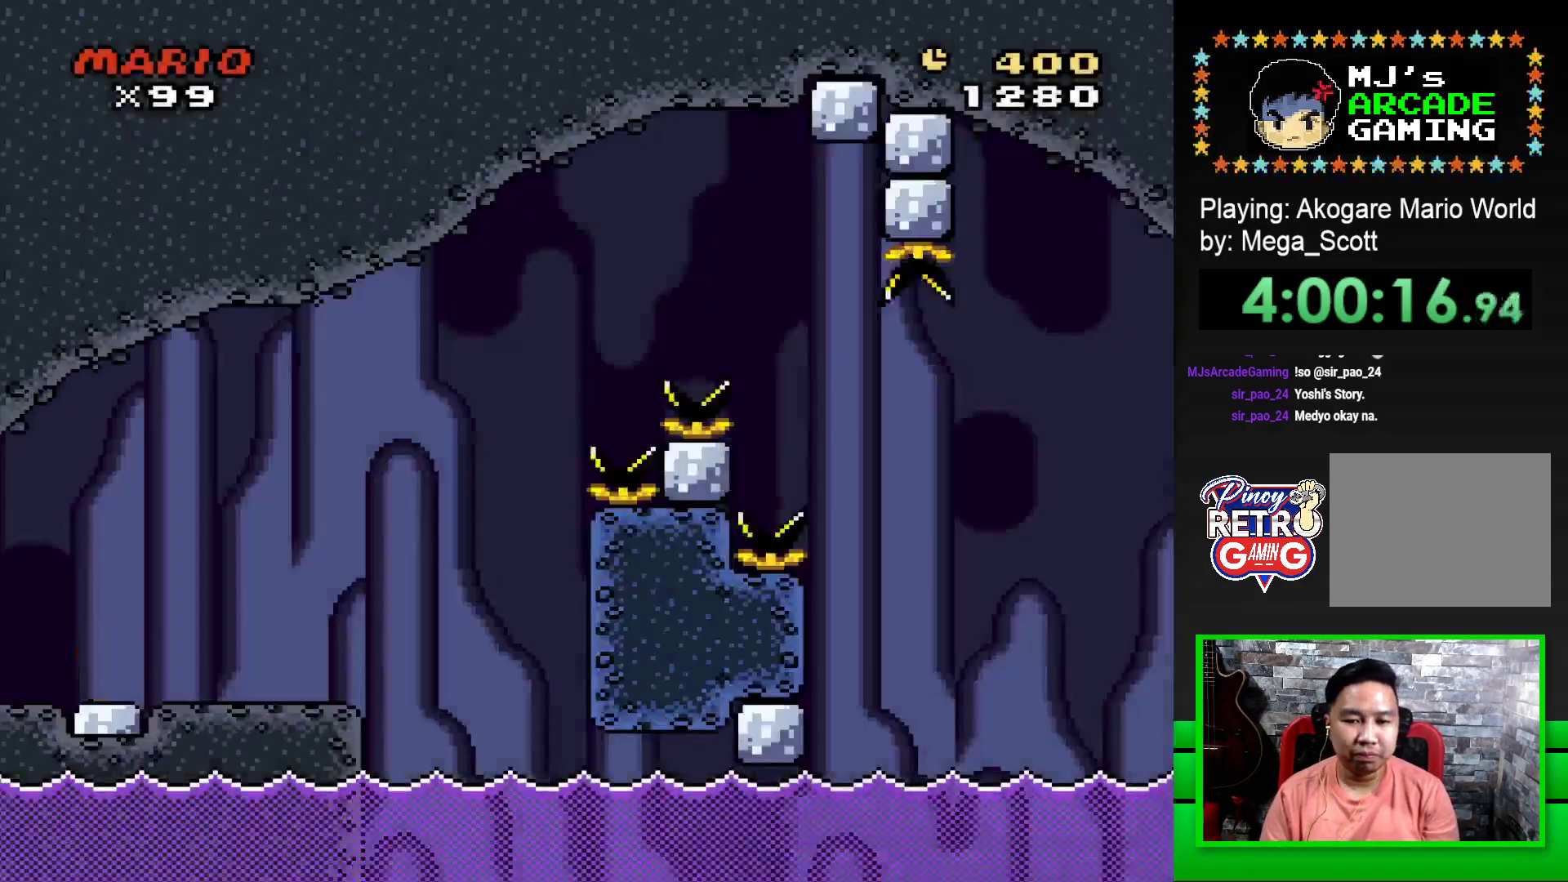
{"buttons": ["CROSS", "SQUARE", "DPAD_RIGHT"], "events": [[50, "DPAD_RIGHT", "down"], [417, "CROSS", "down"]]}
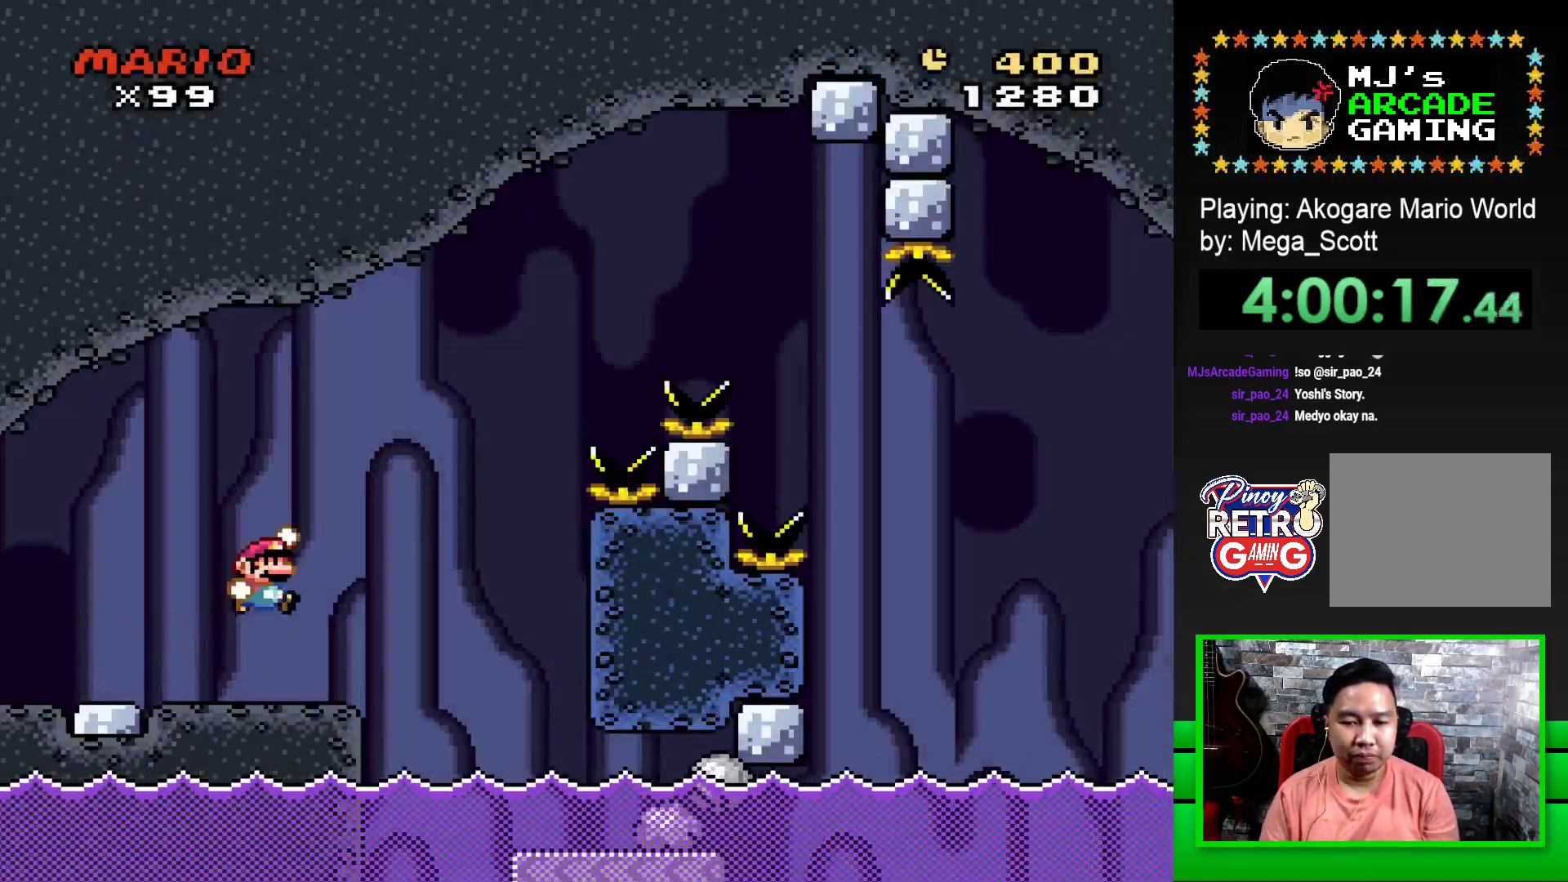
{"buttons": ["SQUARE"], "events": [[33, "CROSS", "up"], [67, "SQUARE", "up"], [200, "SQUARE", "down"], [483, "DPAD_RIGHT", "up"]]}
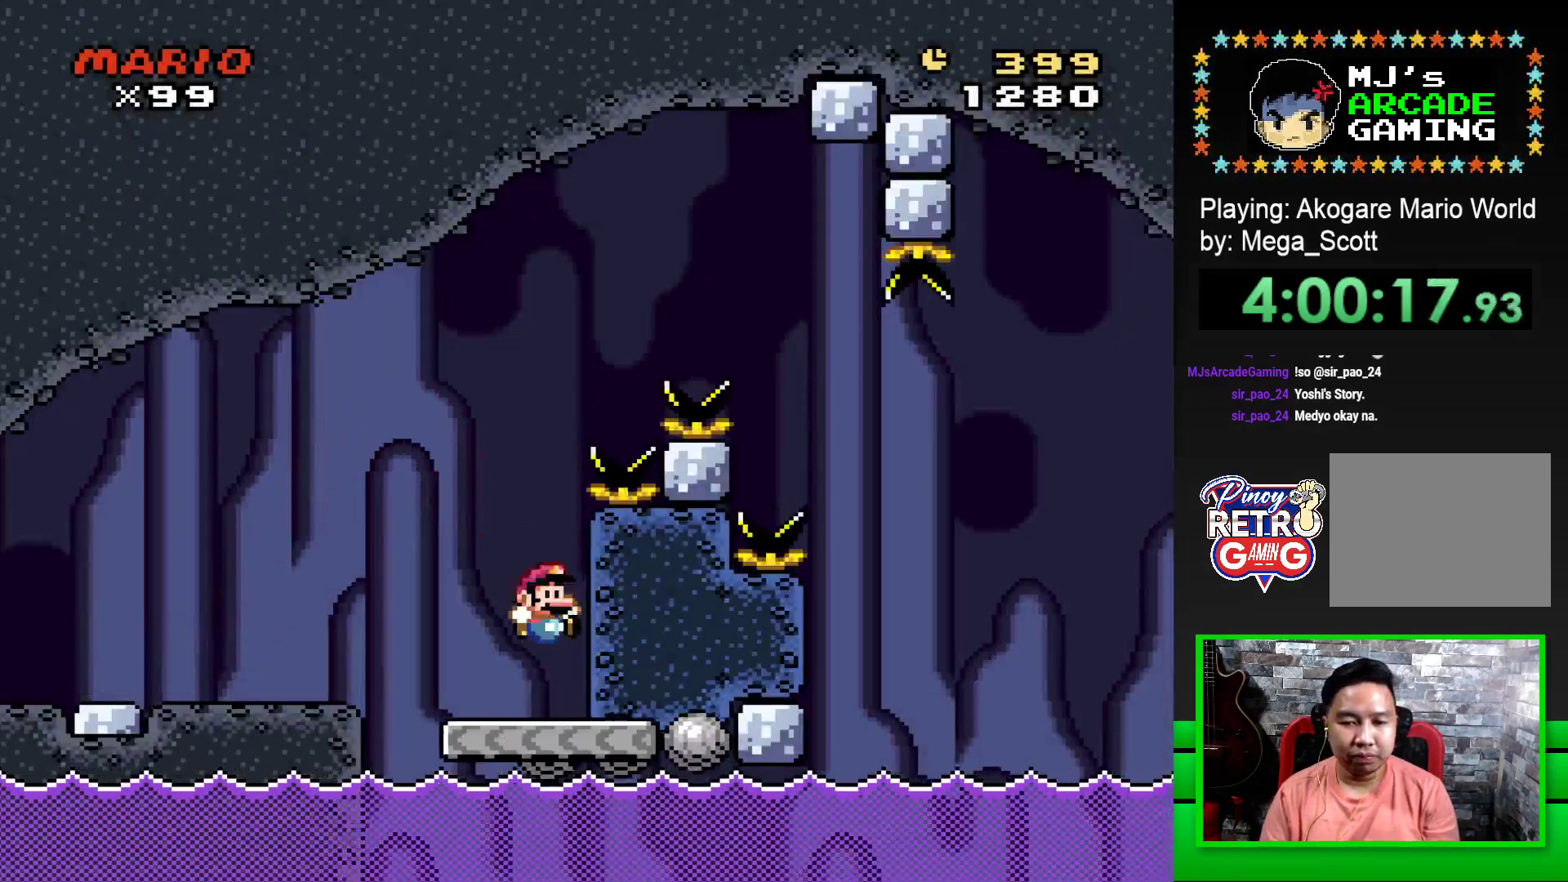
{"buttons": ["CROSS", "SQUARE", "DPAD_RIGHT"], "events": [[183, "DPAD_LEFT", "down"], [383, "DPAD_UP", "down"], [417, "DPAD_LEFT", "up"], [450, "DPAD_RIGHT", "down"], [450, "DPAD_UP", "up"], [483, "CROSS", "down"]]}
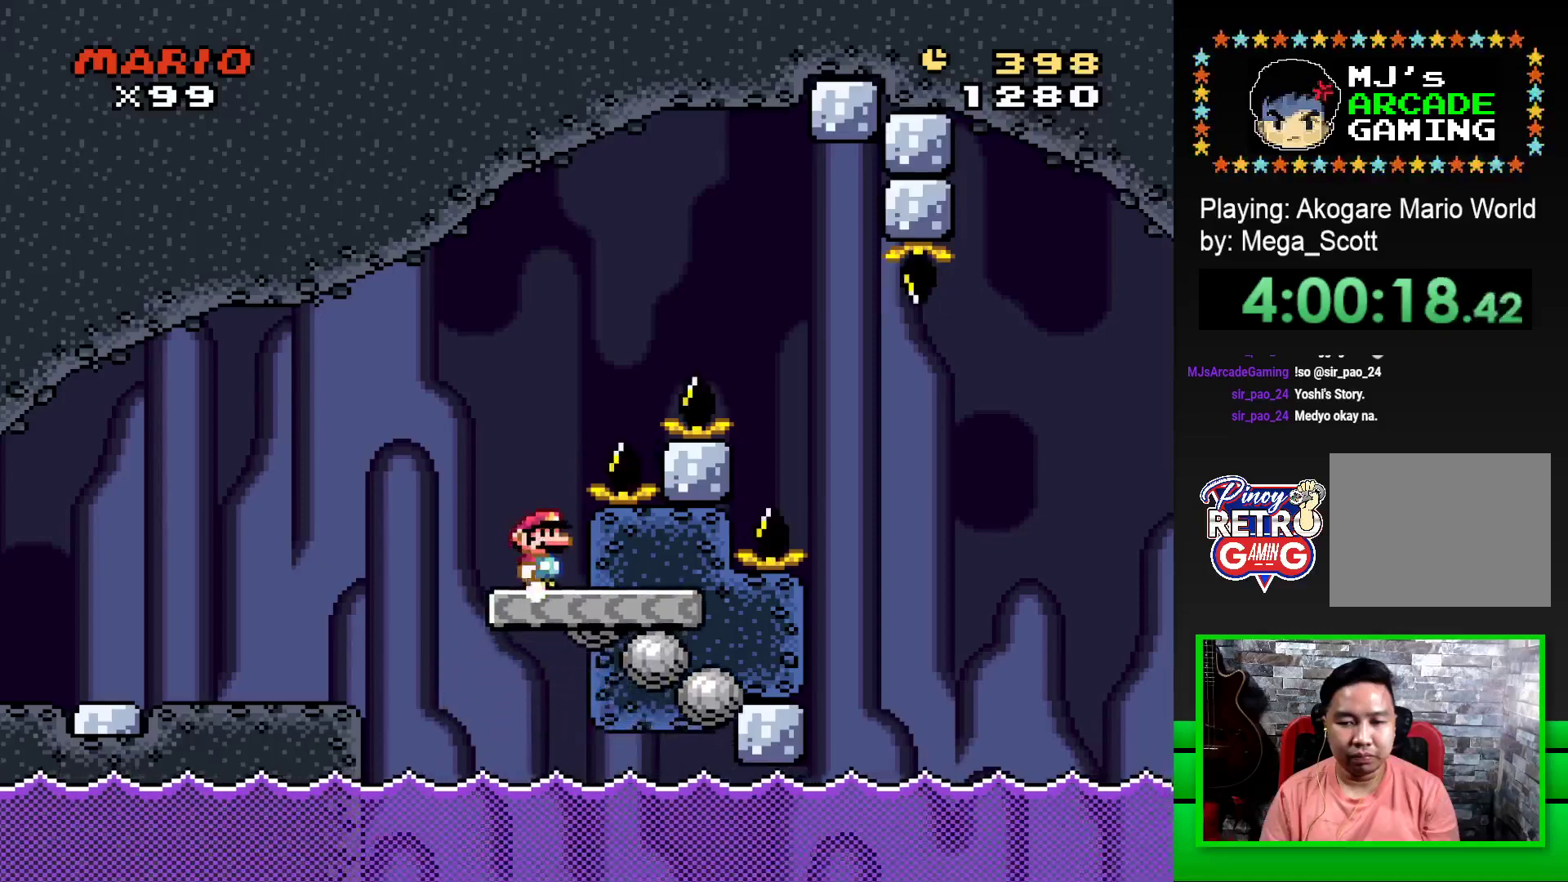
{"buttons": ["CROSS", "SQUARE", "DPAD_RIGHT"], "events": []}
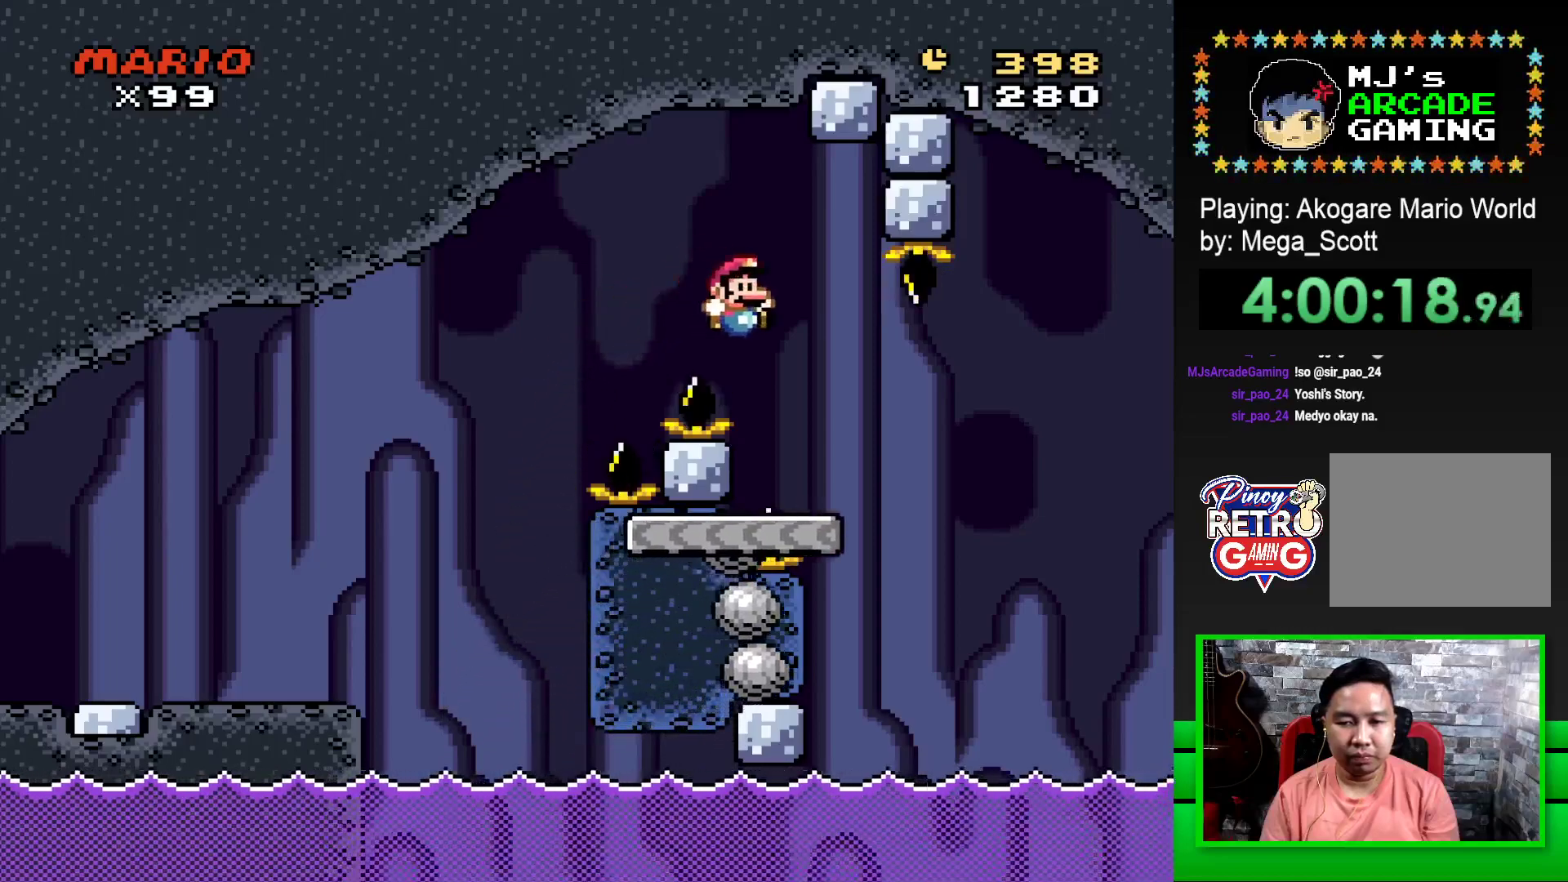
{"buttons": ["CROSS", "SQUARE", "DPAD_RIGHT"], "events": [[150, "DPAD_RIGHT", "up"], [183, "CROSS", "up"], [200, "DPAD_LEFT", "down"], [317, "DPAD_LEFT", "up"], [317, "DPAD_UP", "down"], [333, "DPAD_UP", "up"], [400, "DPAD_RIGHT", "down"], [433, "CROSS", "down"]]}
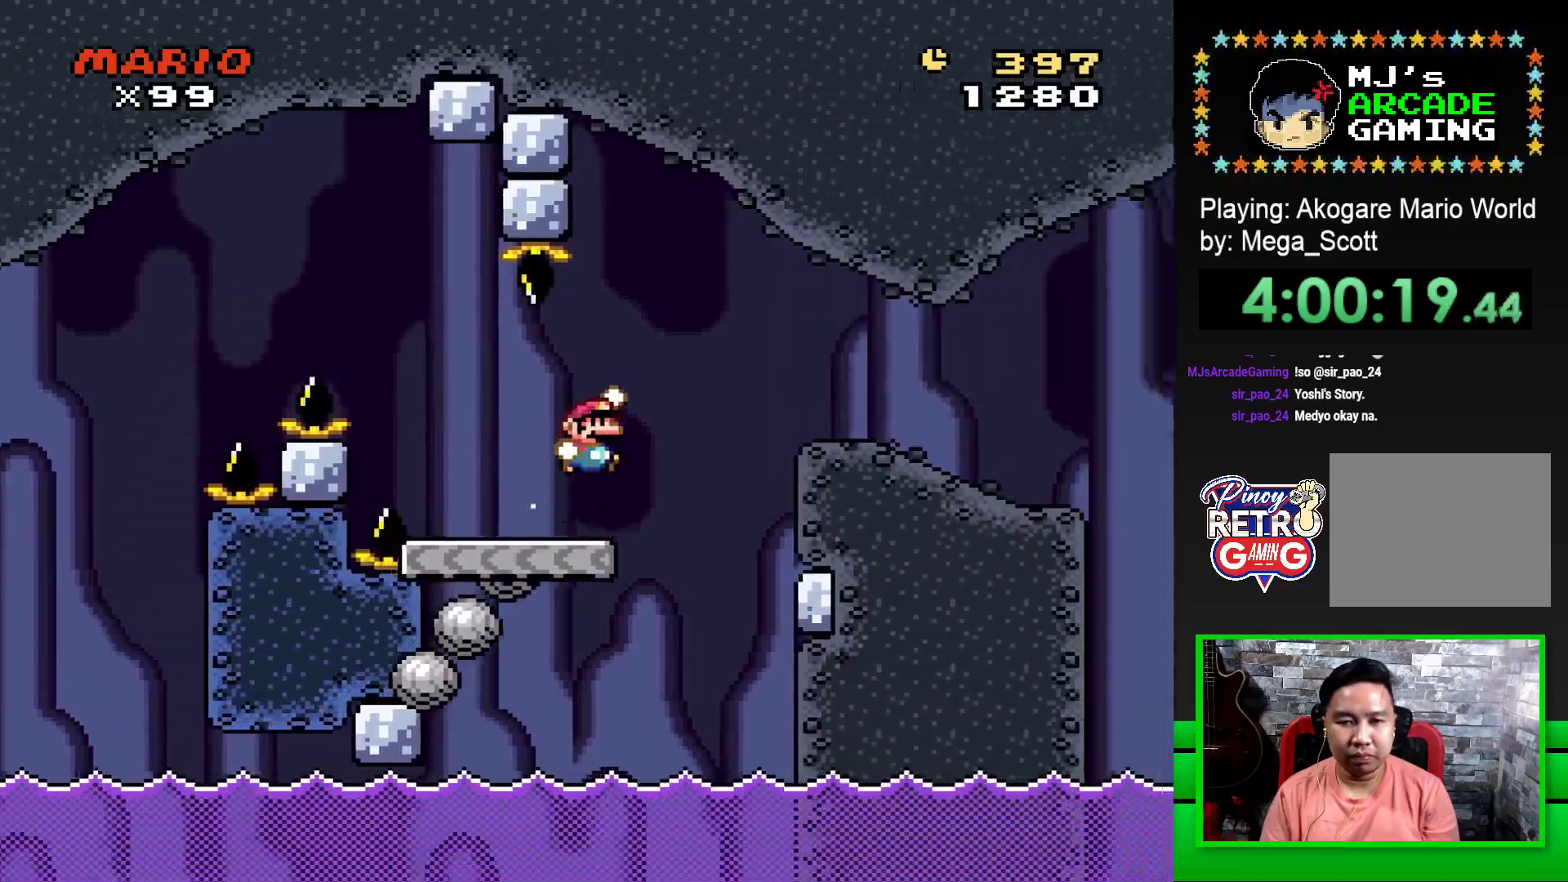
{"buttons": ["SQUARE", "DPAD_RIGHT"], "events": [[317, "CROSS", "up"]]}
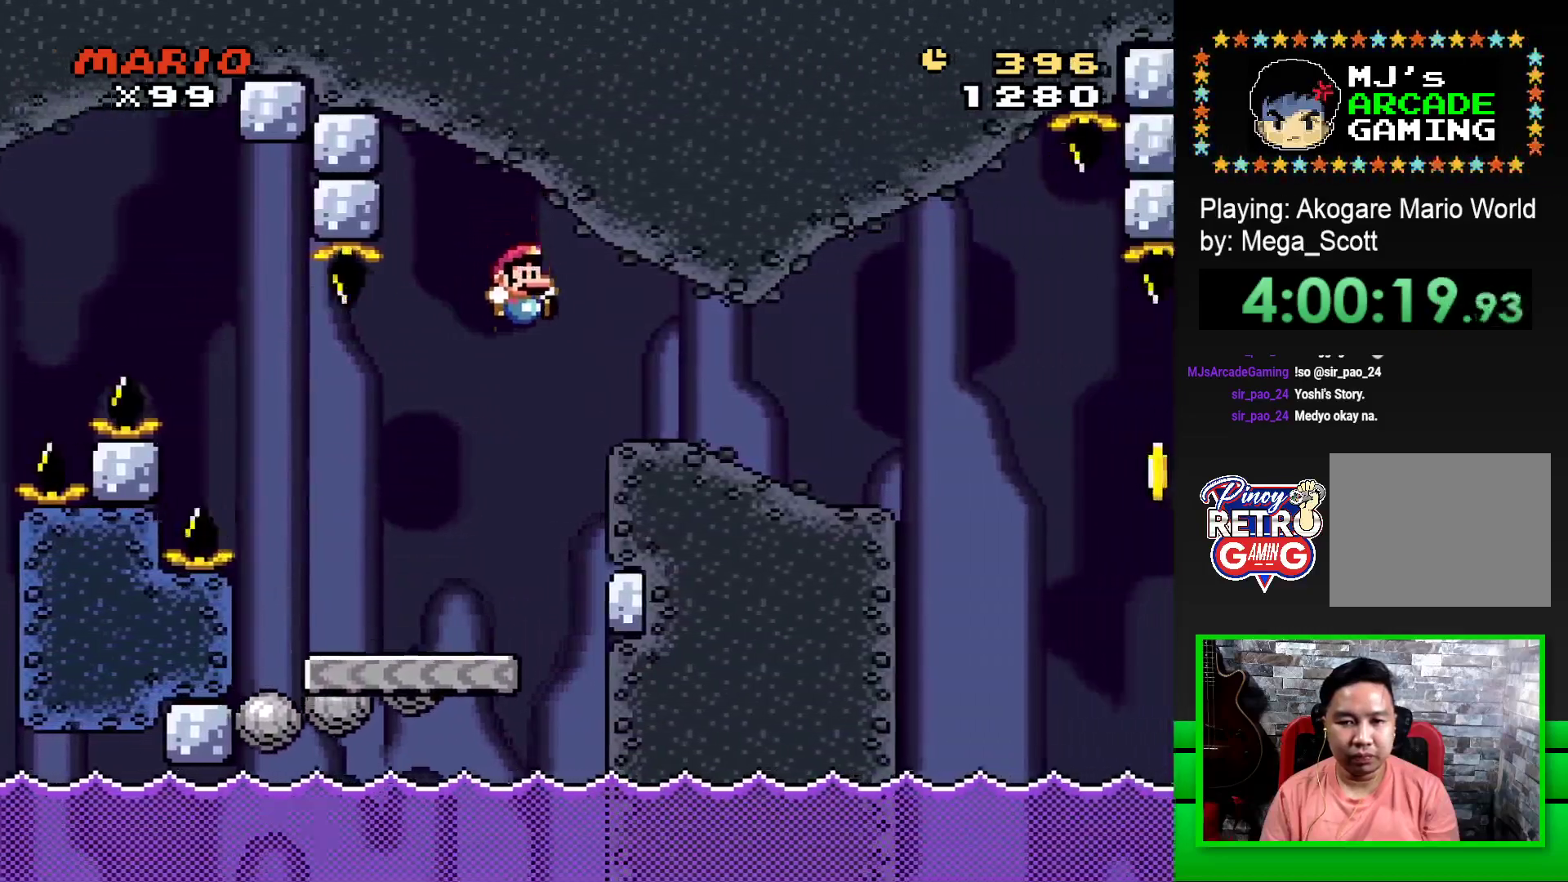
{"buttons": ["CROSS"], "events": [[183, "DPAD_RIGHT", "up"], [350, "SQUARE", "up"], [467, "CROSS", "down"]]}
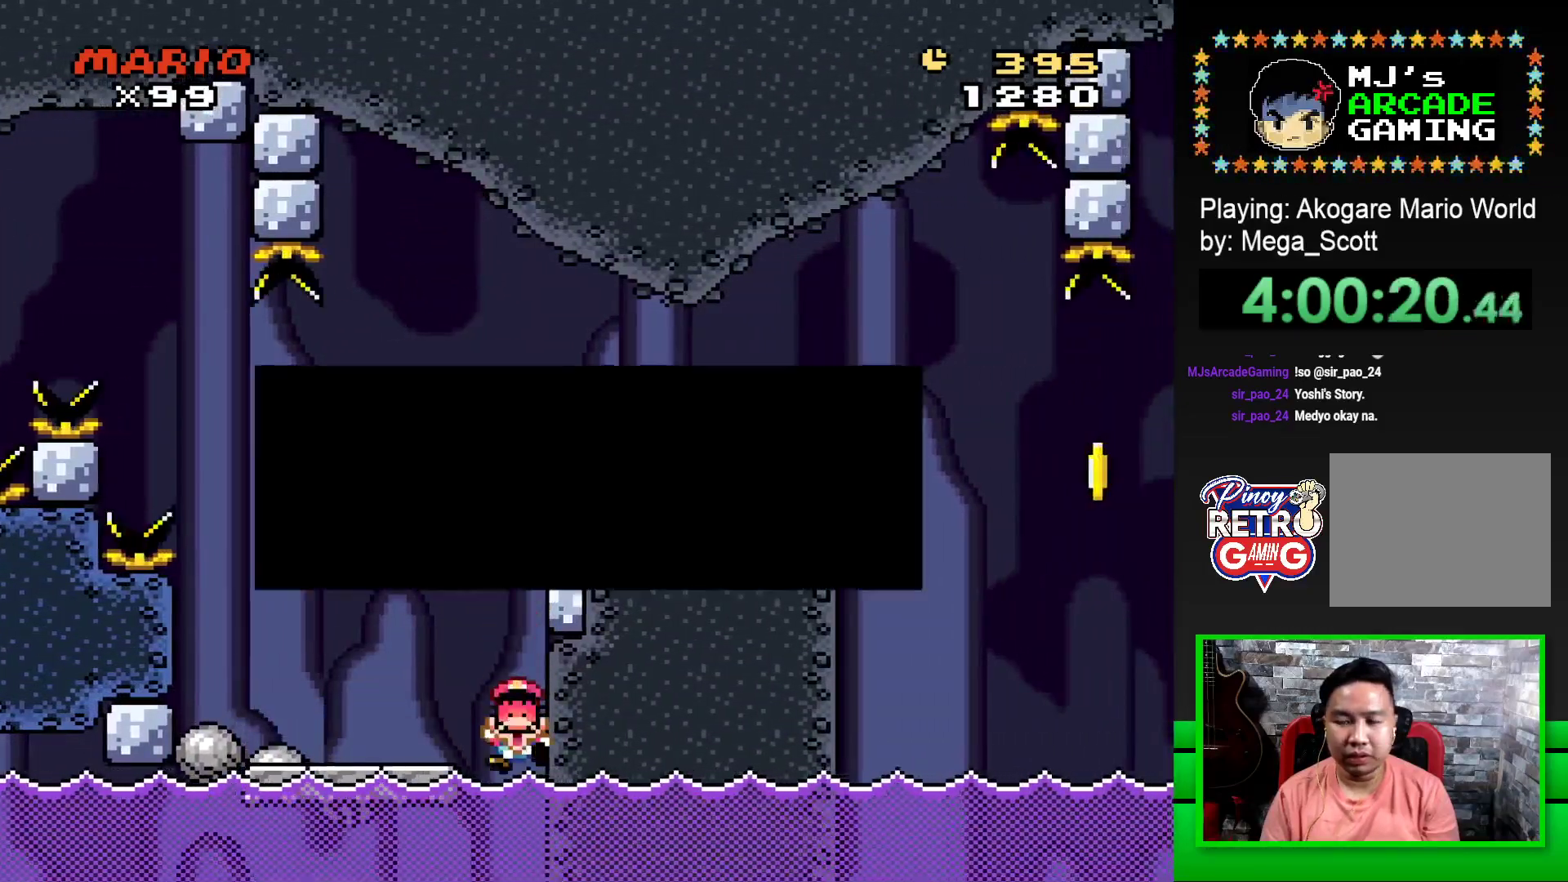
{"buttons": ["DPAD_LEFT"], "events": [[50, "CROSS", "up"], [117, "CROSS", "down"], [183, "CROSS", "up"], [267, "CROSS", "down"], [333, "CROSS", "up"], [417, "CROSS", "down"], [450, "DPAD_LEFT", "down"], [483, "CROSS", "up"]]}
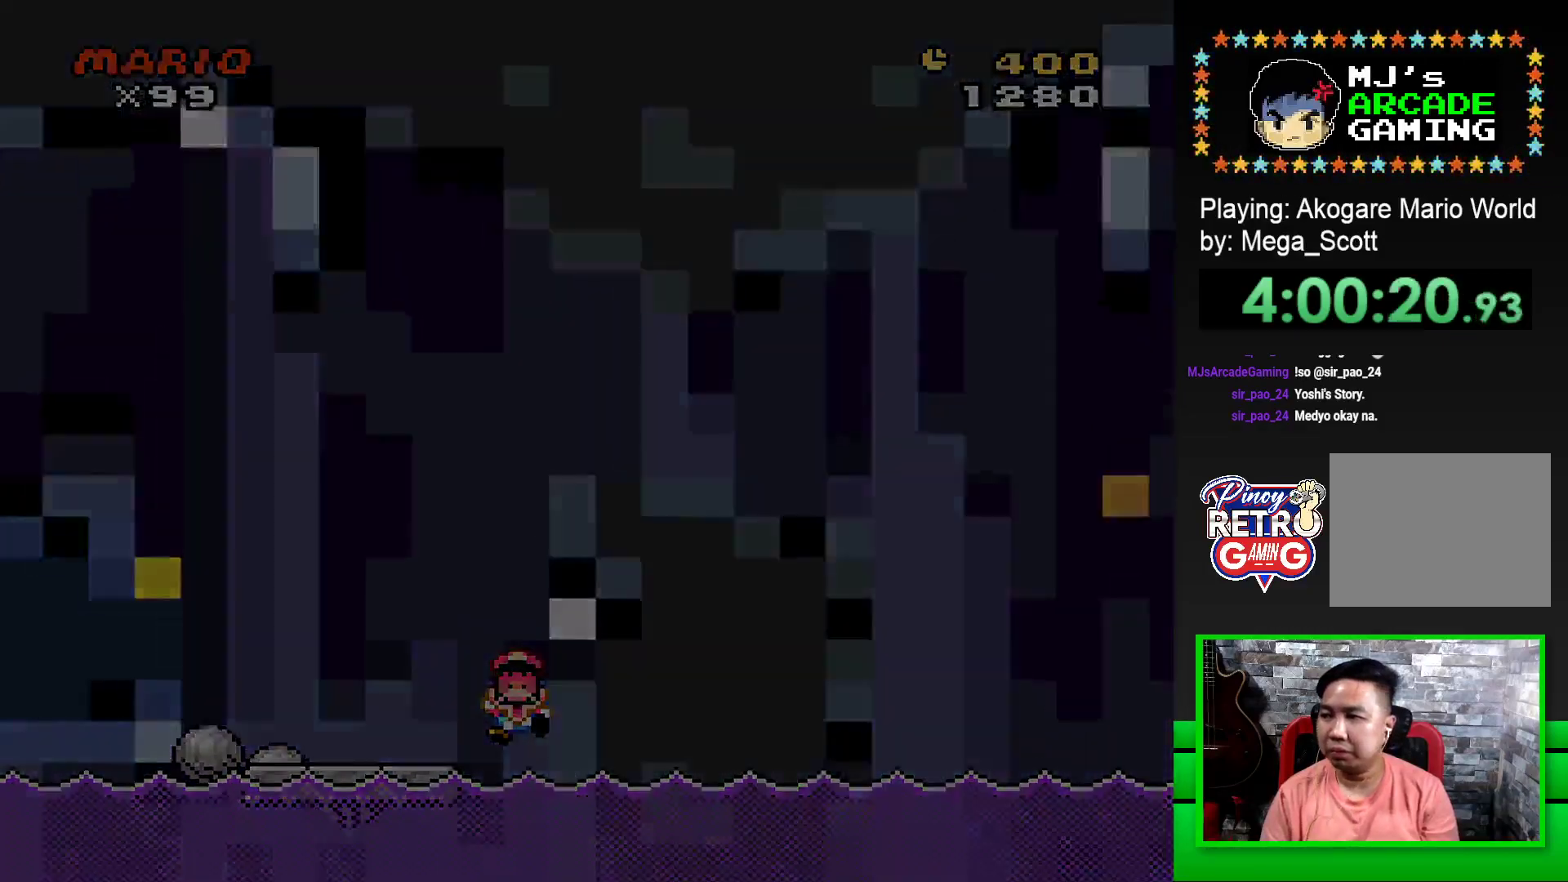
{"buttons": [], "events": [[33, "DPAD_LEFT", "up"], [50, "CROSS", "down"], [117, "DPAD_LEFT", "down"], [133, "CROSS", "up"], [183, "DPAD_LEFT", "up"], [217, "CROSS", "down"], [283, "CROSS", "up"], [350, "CROSS", "down"], [450, "CROSS", "up"]]}
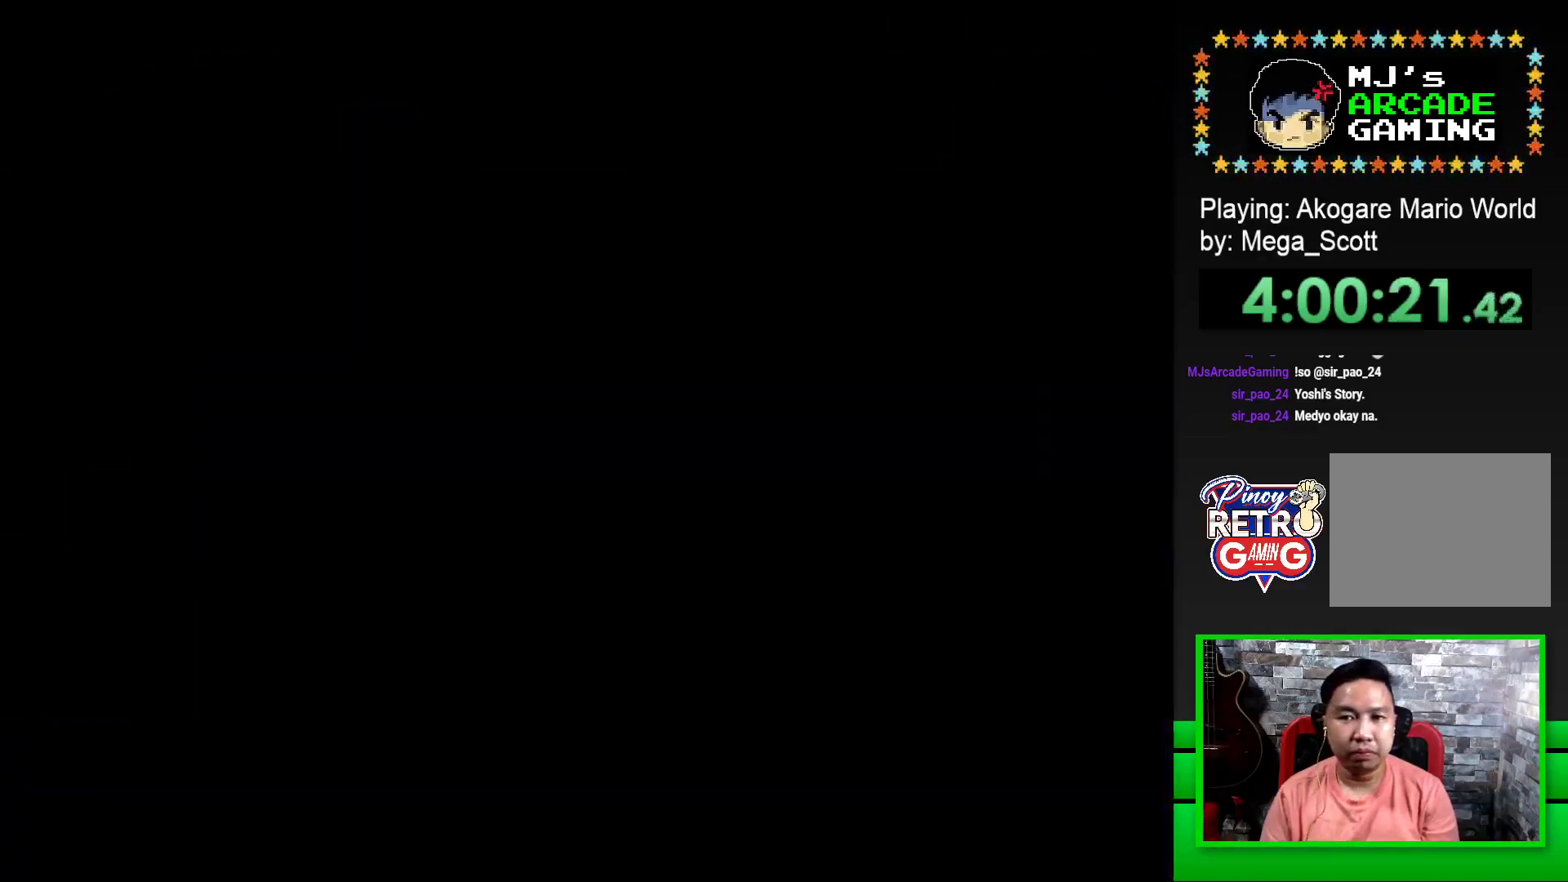
{"buttons": ["CROSS"], "events": [[17, "CROSS", "down"], [83, "CROSS", "up"], [200, "CROSS", "down"], [233, "CROSS", "up"], [317, "CROSS", "down"], [400, "CROSS", "up"], [467, "CROSS", "down"]]}
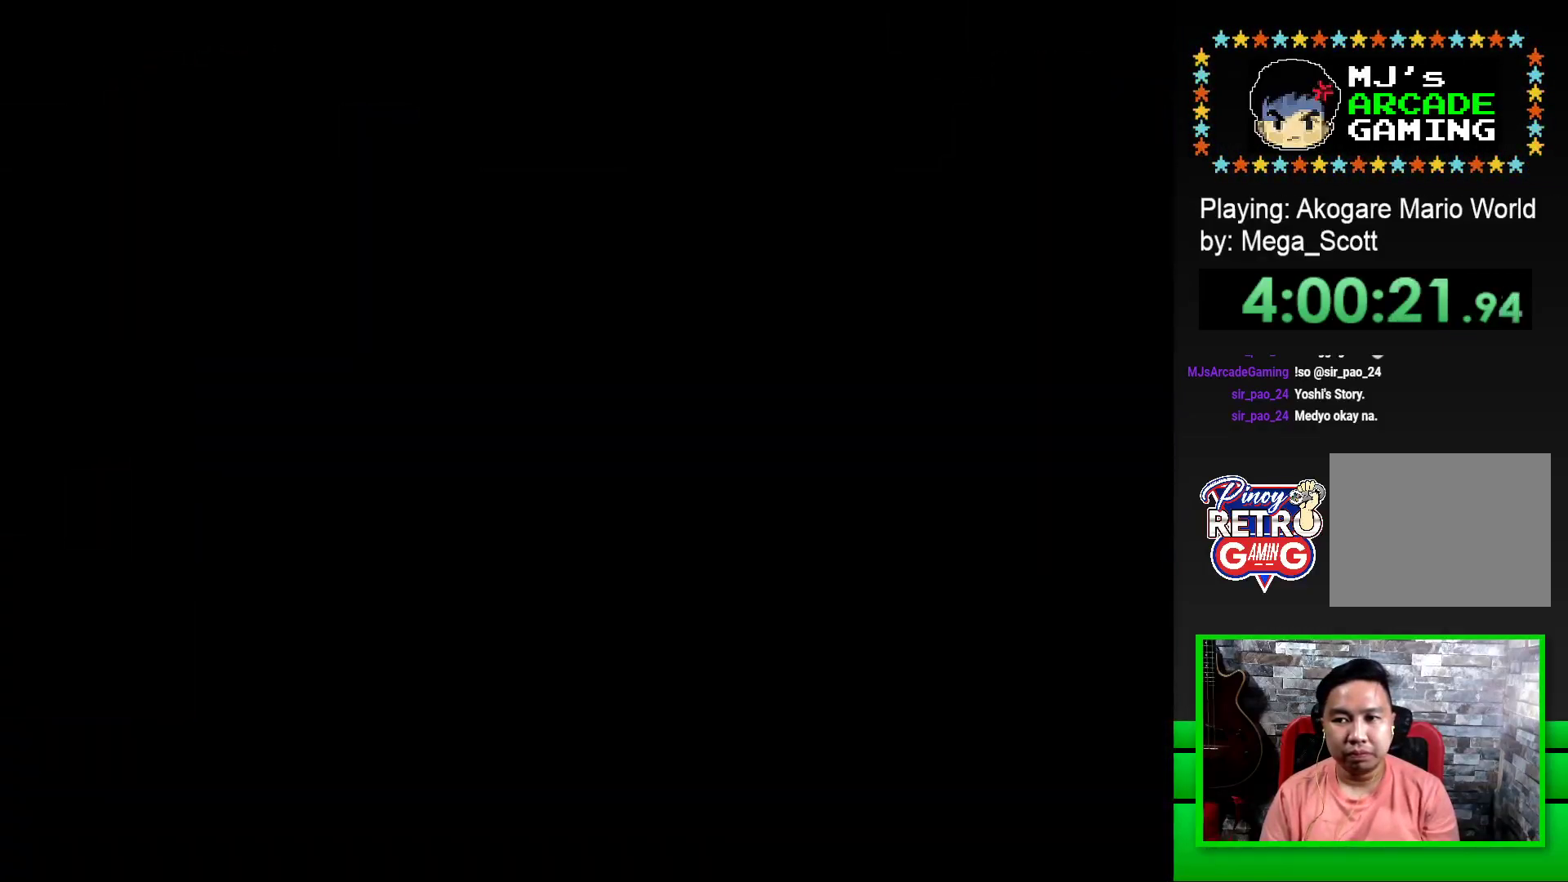
{"buttons": [], "events": [[50, "CROSS", "up"], [133, "CROSS", "down"], [200, "CROSS", "up"], [267, "CROSS", "down"], [333, "CROSS", "up"], [417, "CROSS", "down"], [483, "CROSS", "up"]]}
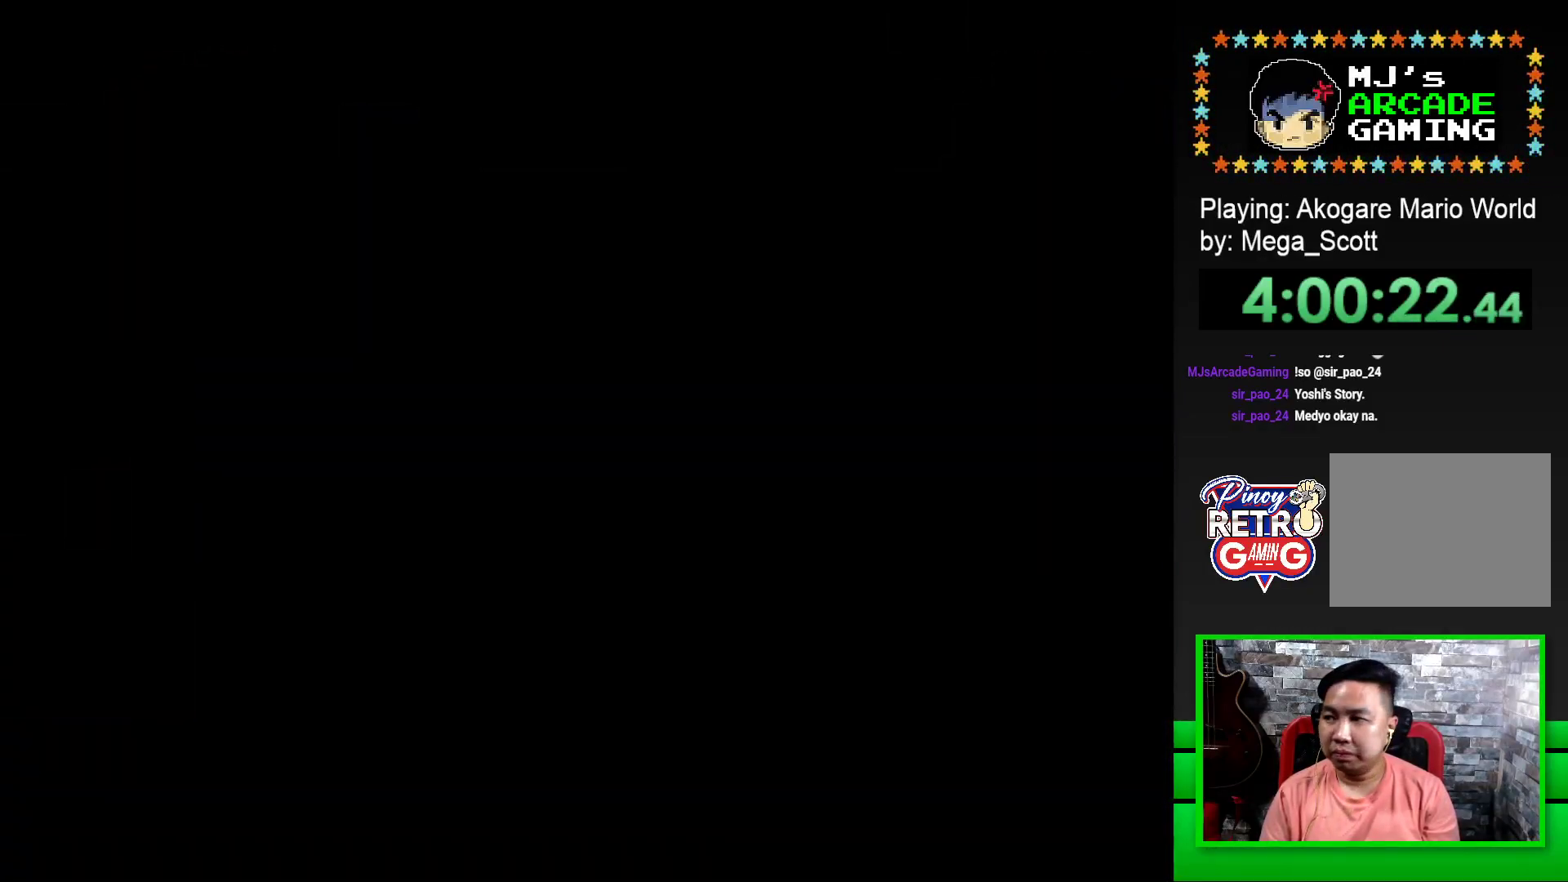
{"buttons": ["SQUARE"], "events": [[67, "CROSS", "down"], [167, "CROSS", "up"], [333, "SQUARE", "down"]]}
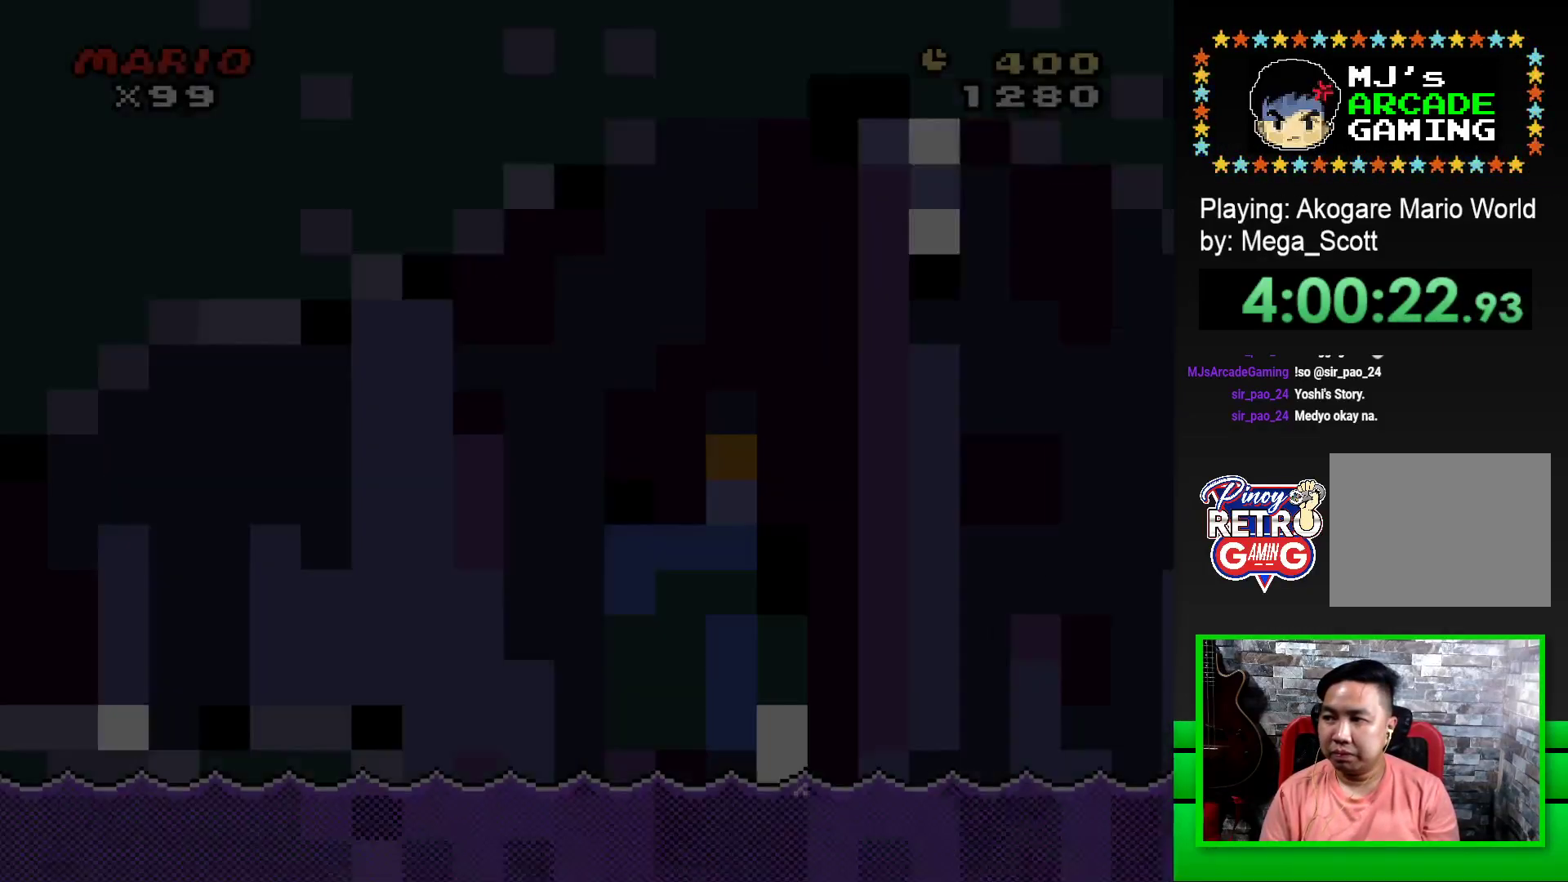
{"buttons": ["SQUARE", "DPAD_RIGHT"], "events": [[367, "DPAD_RIGHT", "down"]]}
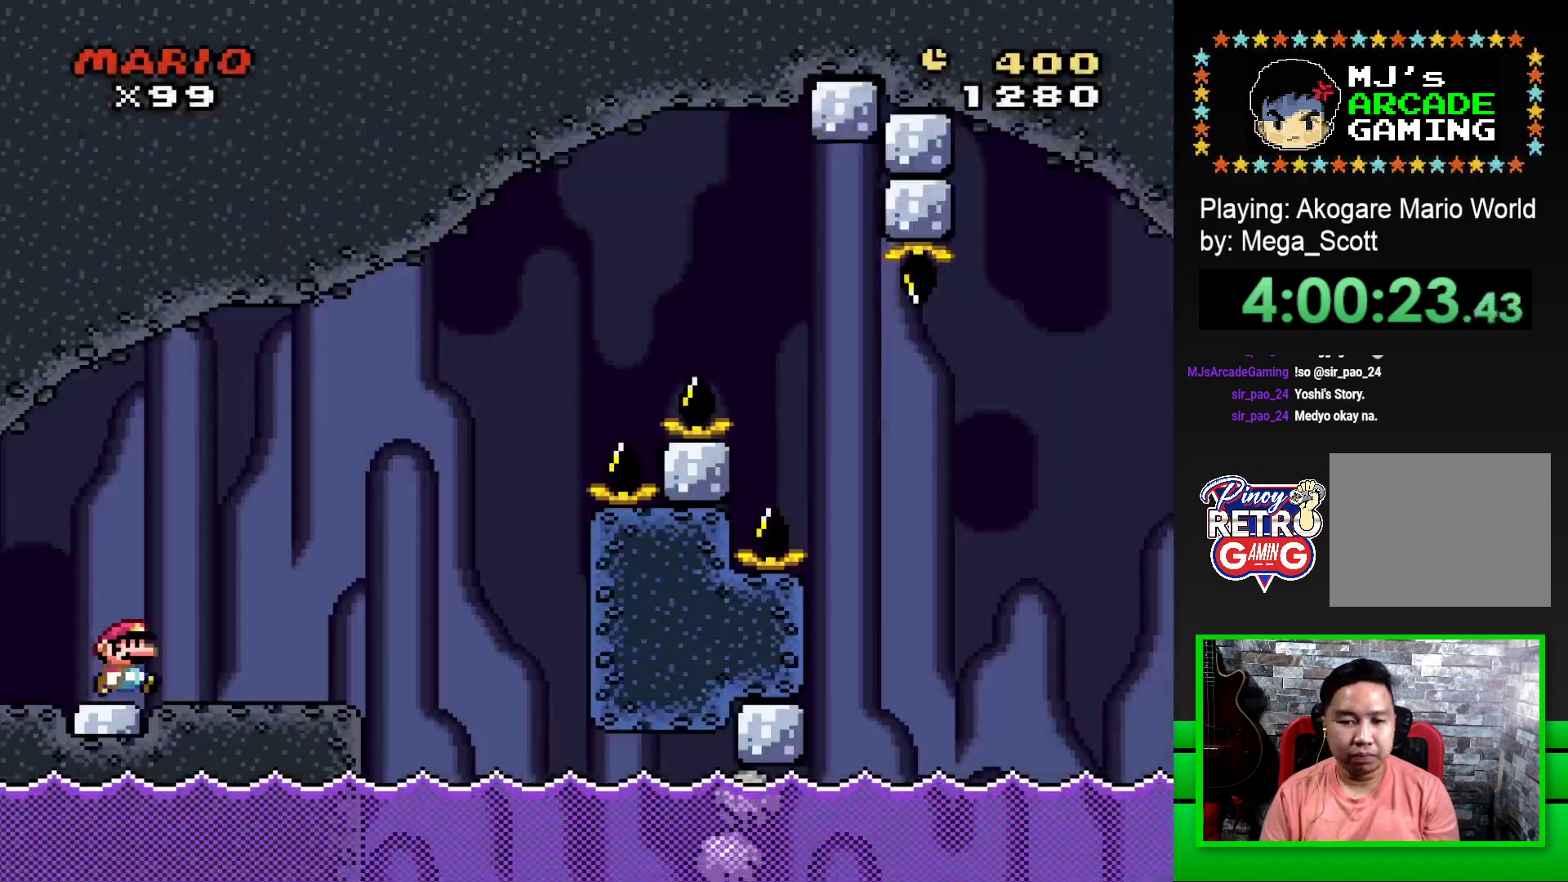
{"buttons": ["SQUARE"], "events": [[300, "DPAD_RIGHT", "up"], [350, "DPAD_LEFT", "down"], [450, "DPAD_LEFT", "up"]]}
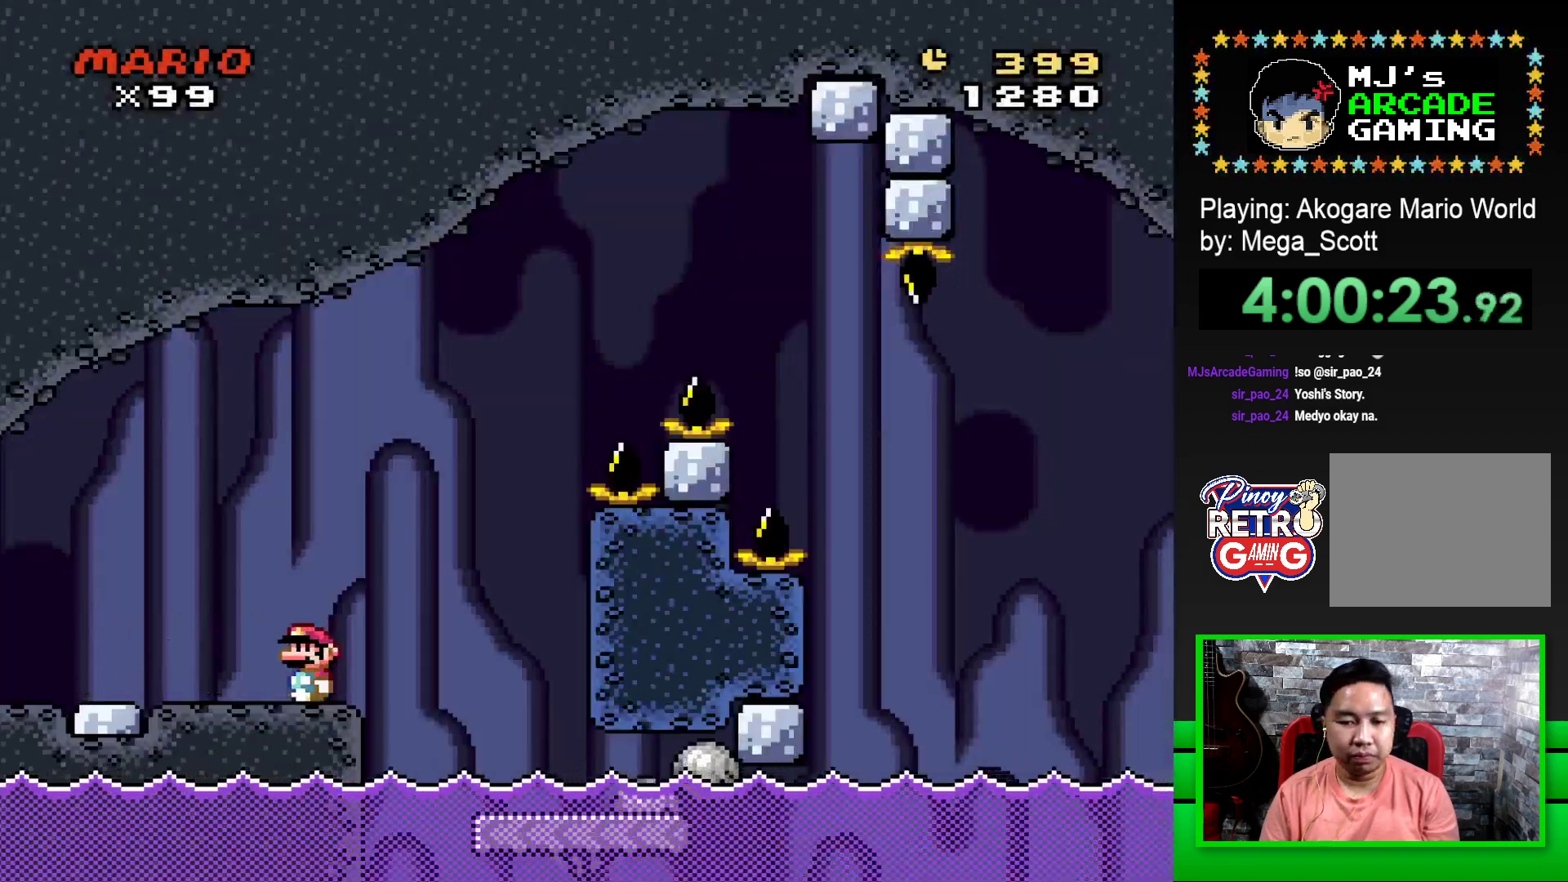
{"buttons": ["SQUARE", "DPAD_RIGHT"], "events": [[33, "DPAD_RIGHT", "down"], [67, "CROSS", "down"], [183, "CROSS", "up"]]}
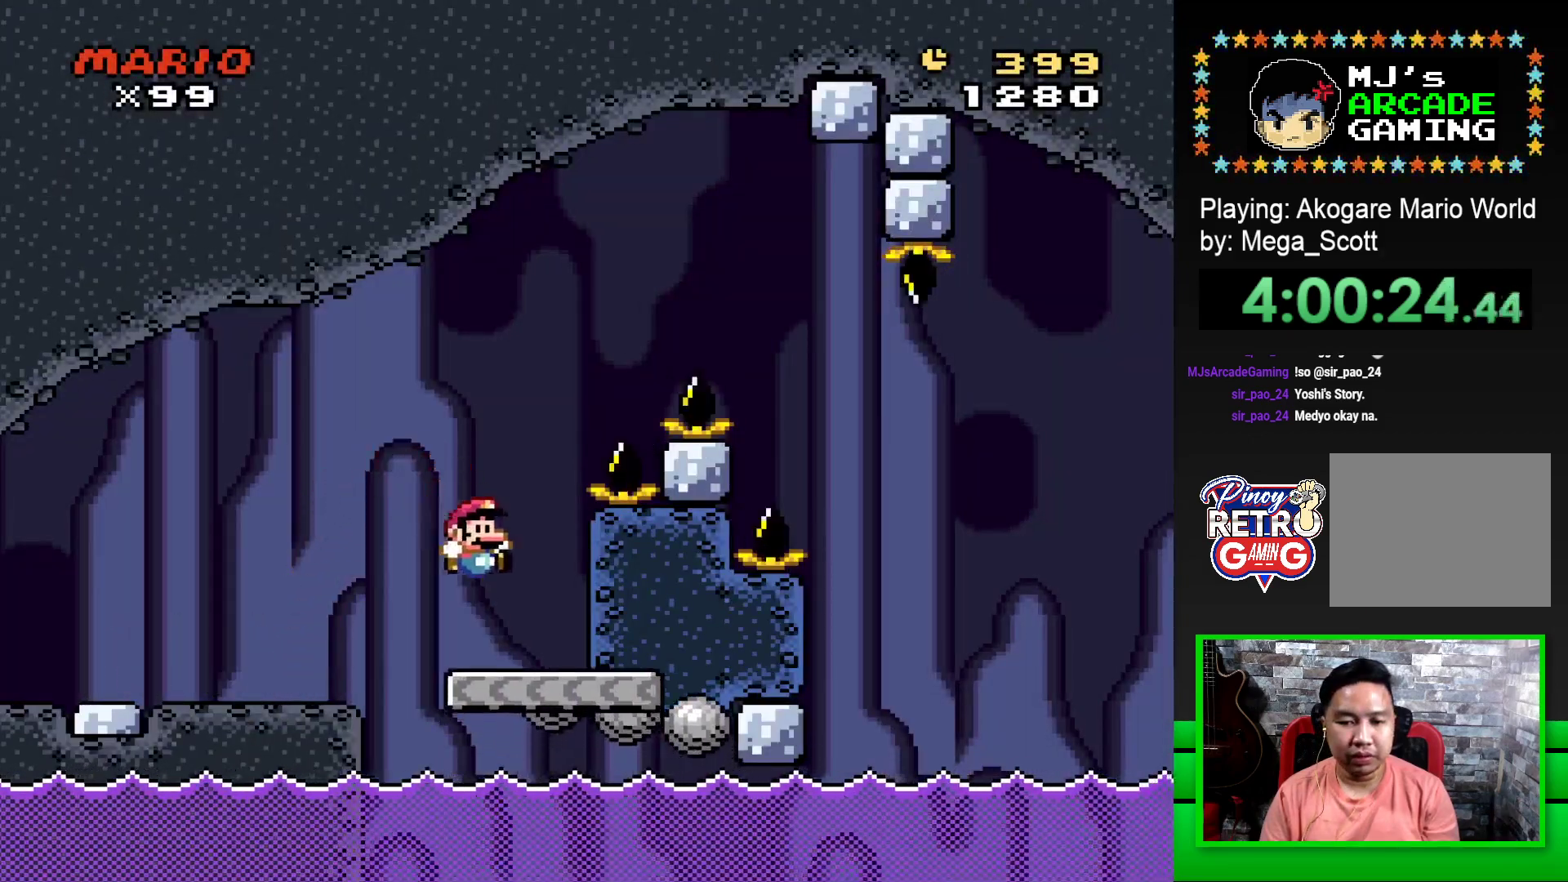
{"buttons": ["CROSS", "SQUARE", "DPAD_RIGHT"], "events": [[83, "DPAD_RIGHT", "up"], [167, "DPAD_LEFT", "down"], [383, "DPAD_UP", "down"], [417, "CROSS", "down"], [417, "DPAD_LEFT", "up"], [433, "DPAD_UP", "up"], [450, "DPAD_RIGHT", "down"]]}
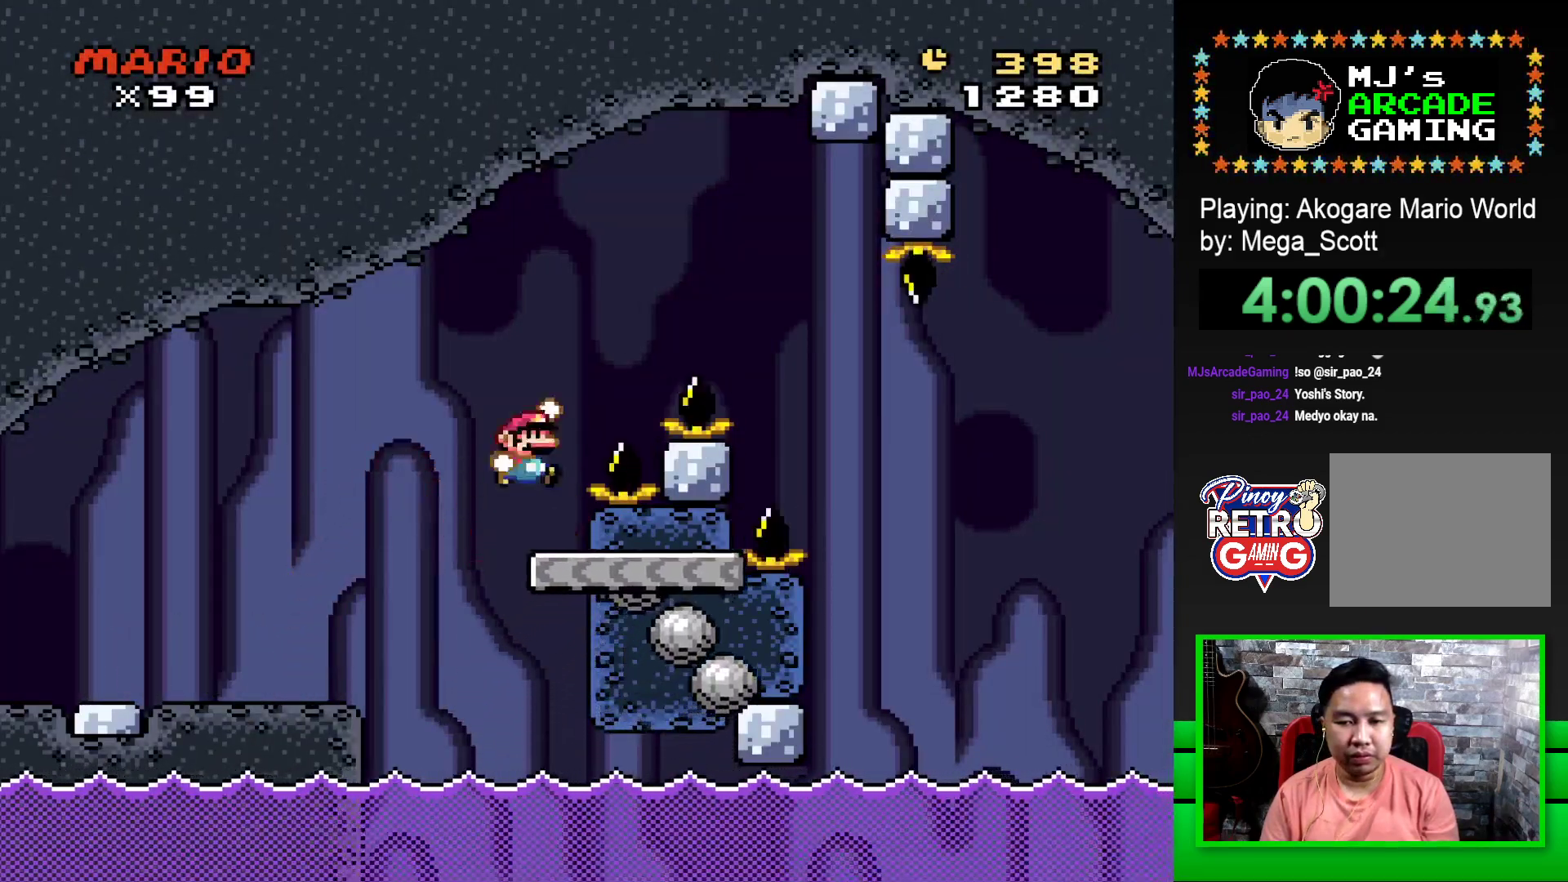
{"buttons": ["CROSS", "SQUARE", "DPAD_RIGHT"], "events": []}
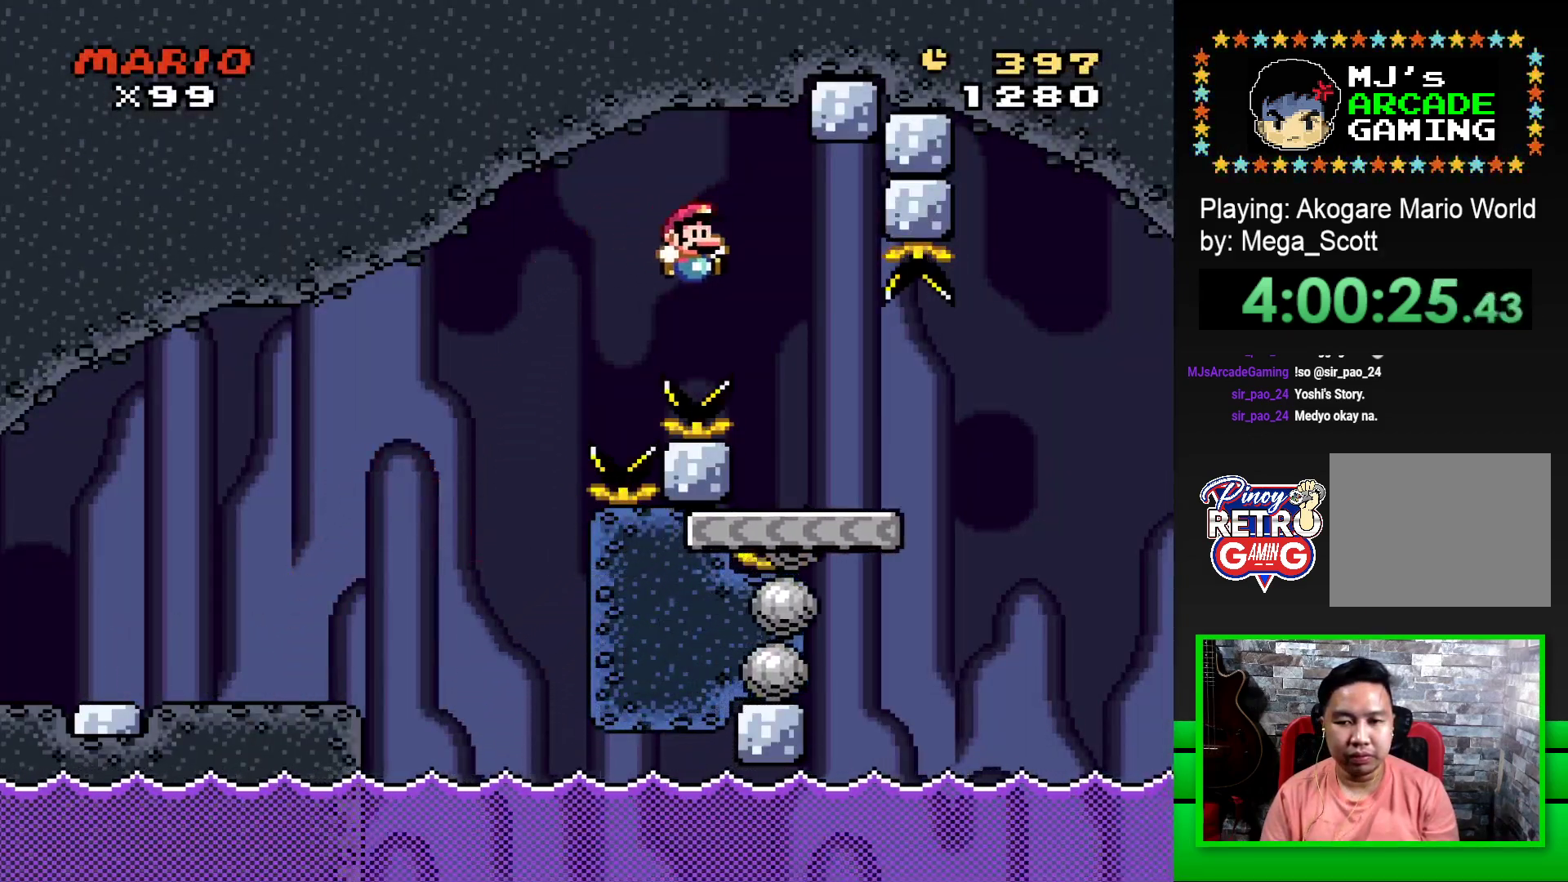
{"buttons": ["CROSS", "SQUARE", "DPAD_RIGHT"], "events": [[250, "CROSS", "up"], [433, "CROSS", "down"]]}
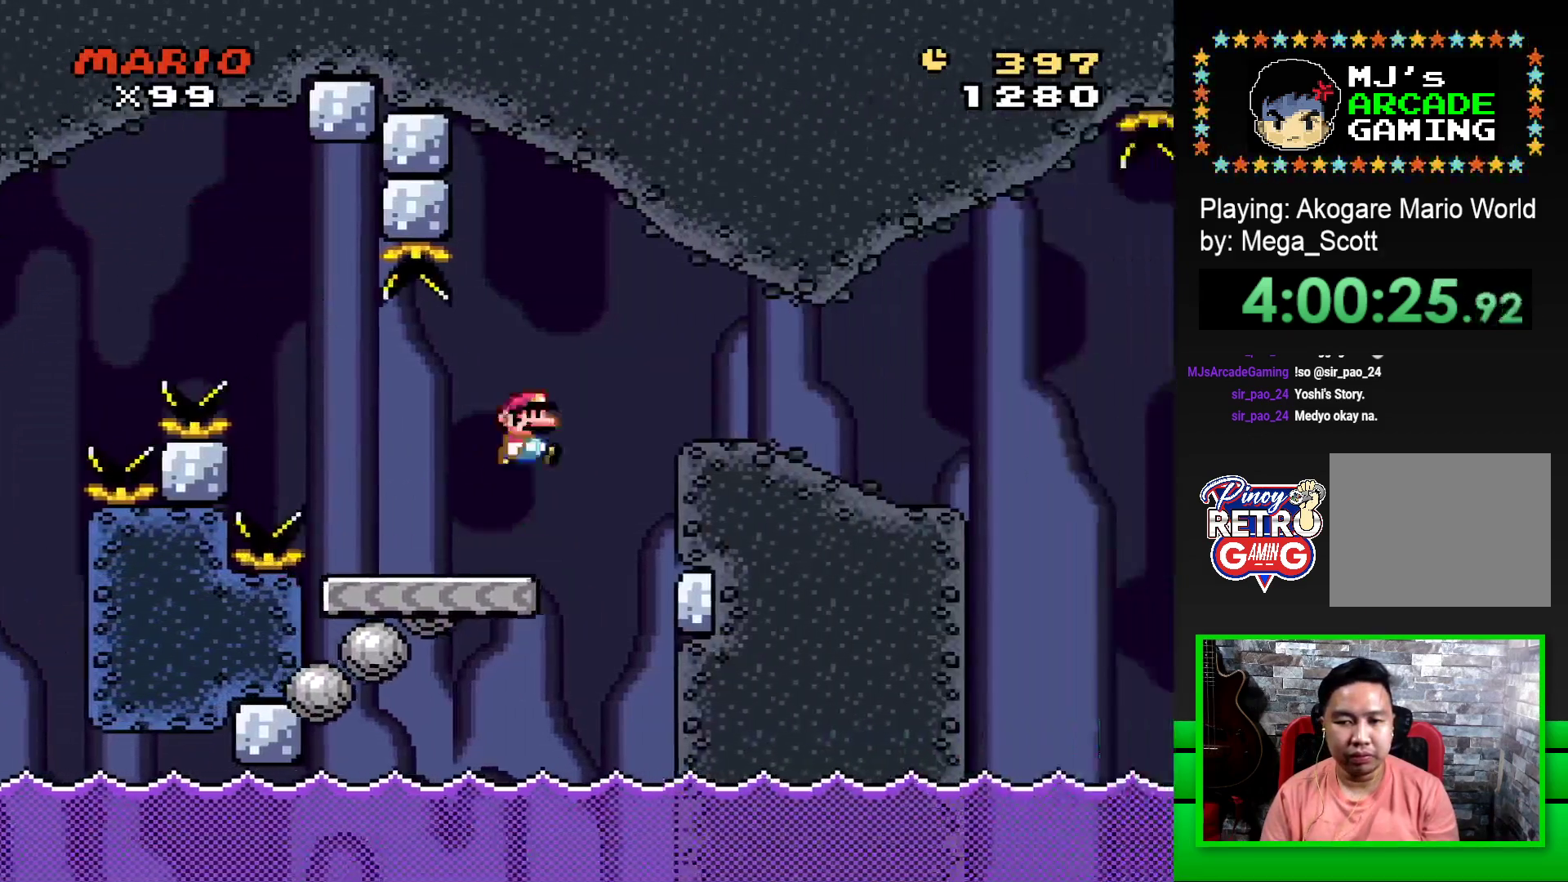
{"buttons": ["SQUARE", "DPAD_RIGHT"], "events": [[17, "CROSS", "up"]]}
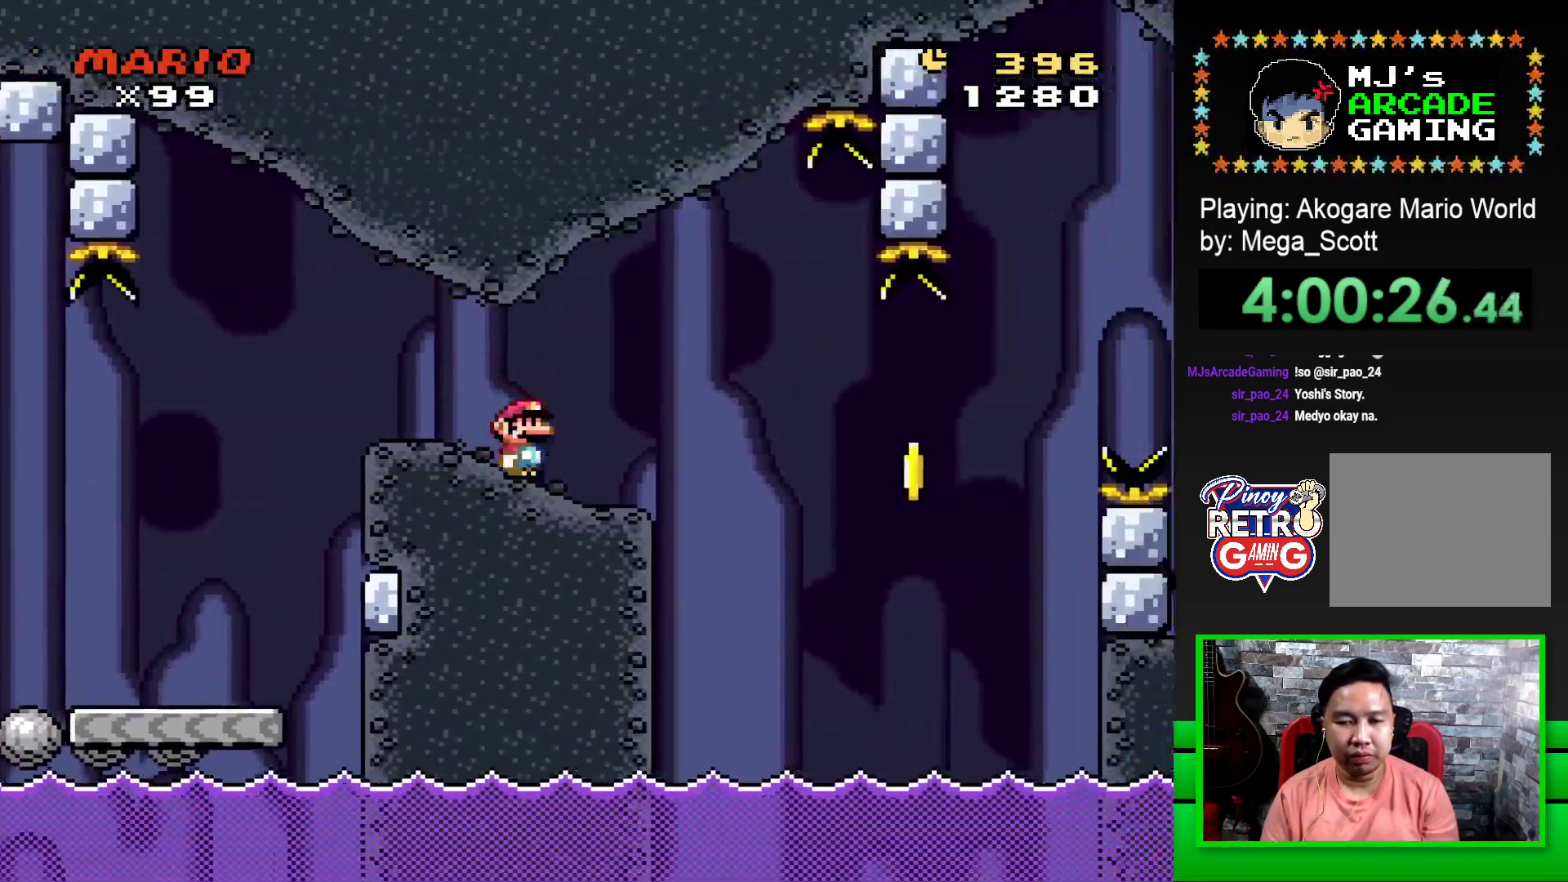
{"buttons": ["SQUARE", "DPAD_RIGHT"], "events": [[17, "DPAD_RIGHT", "up"], [67, "DPAD_LEFT", "down"], [217, "DPAD_LEFT", "up"], [333, "DPAD_RIGHT", "down"]]}
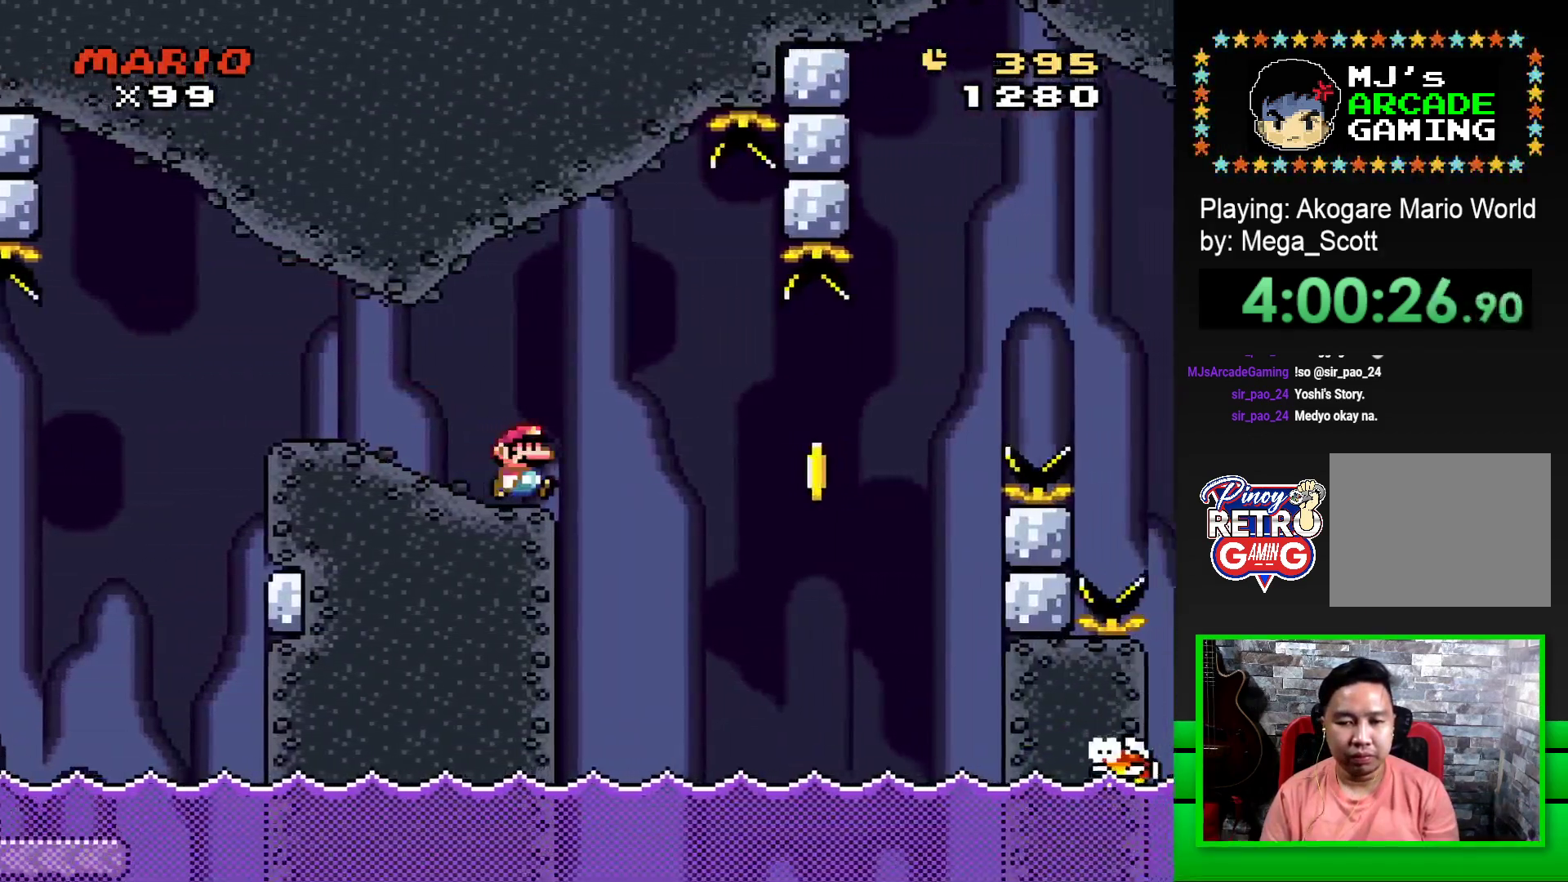
{"buttons": ["CROSS", "SQUARE"], "events": [[83, "DPAD_RIGHT", "up"], [117, "CROSS", "down"], [233, "CROSS", "up"], [250, "SQUARE", "up"], [300, "DPAD_RIGHT", "down"], [367, "CROSS", "down"], [400, "SQUARE", "down"], [467, "DPAD_RIGHT", "up"]]}
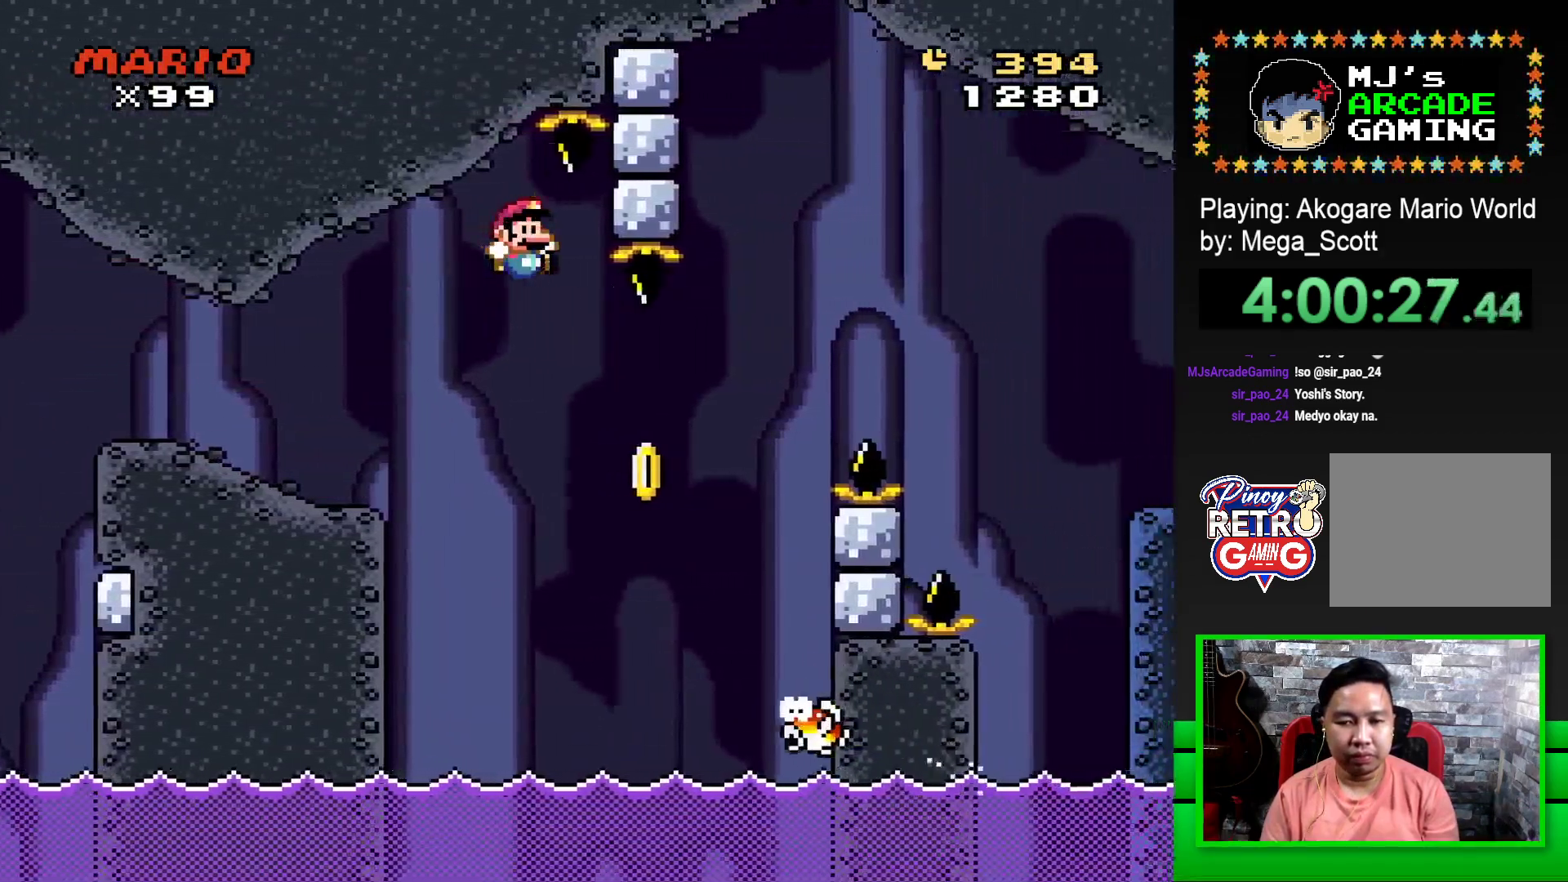
{"buttons": ["SQUARE"], "events": [[183, "DPAD_RIGHT", "down"], [400, "DPAD_RIGHT", "up"], [483, "CROSS", "up"]]}
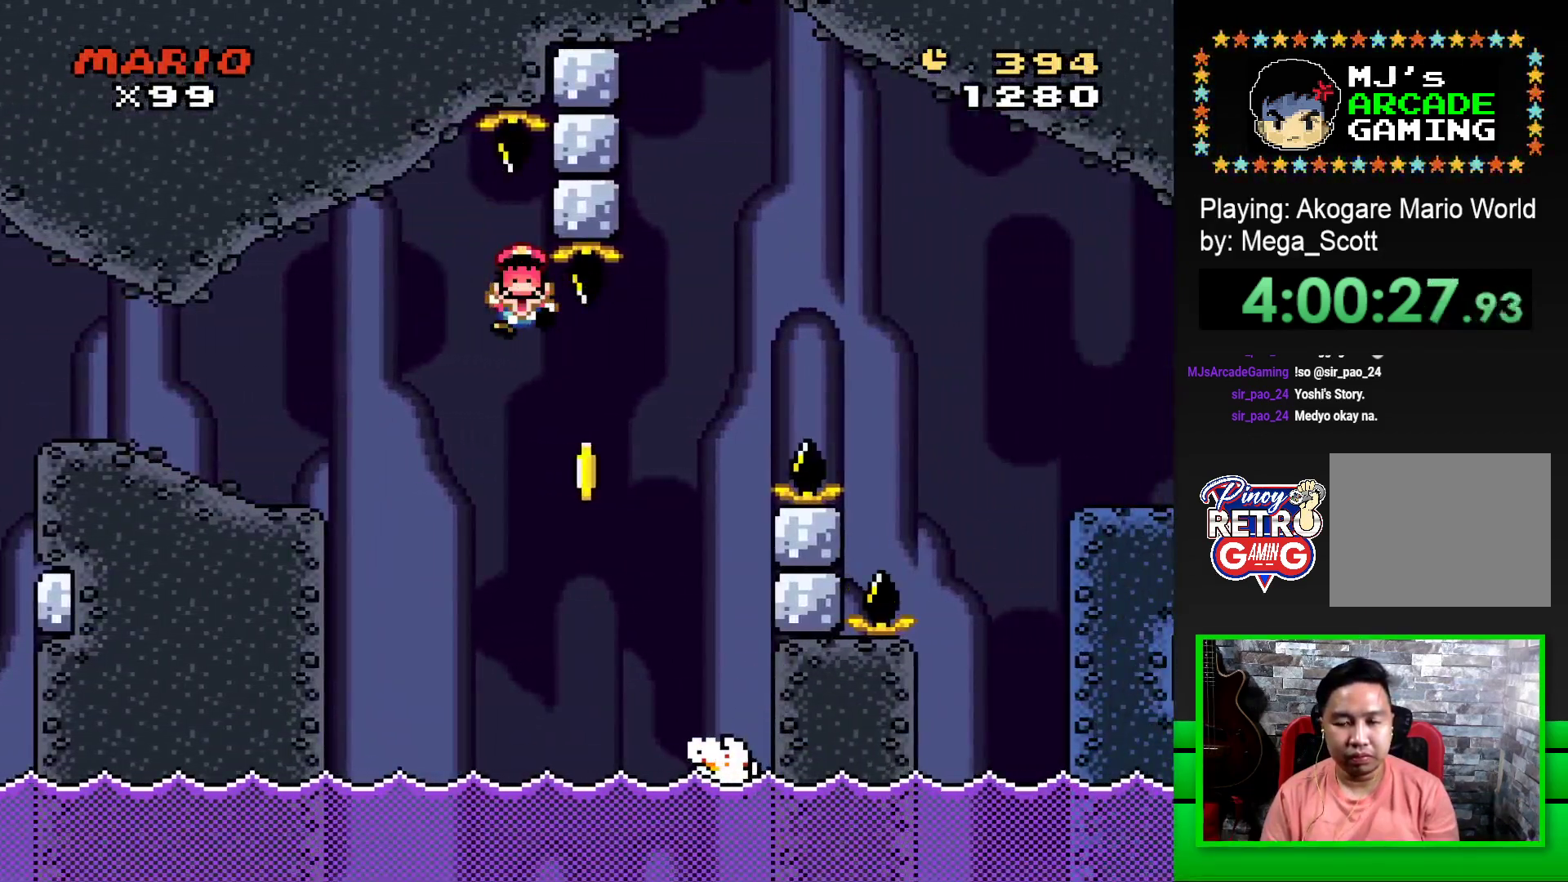
{"buttons": [], "events": [[17, "SQUARE", "up"]]}
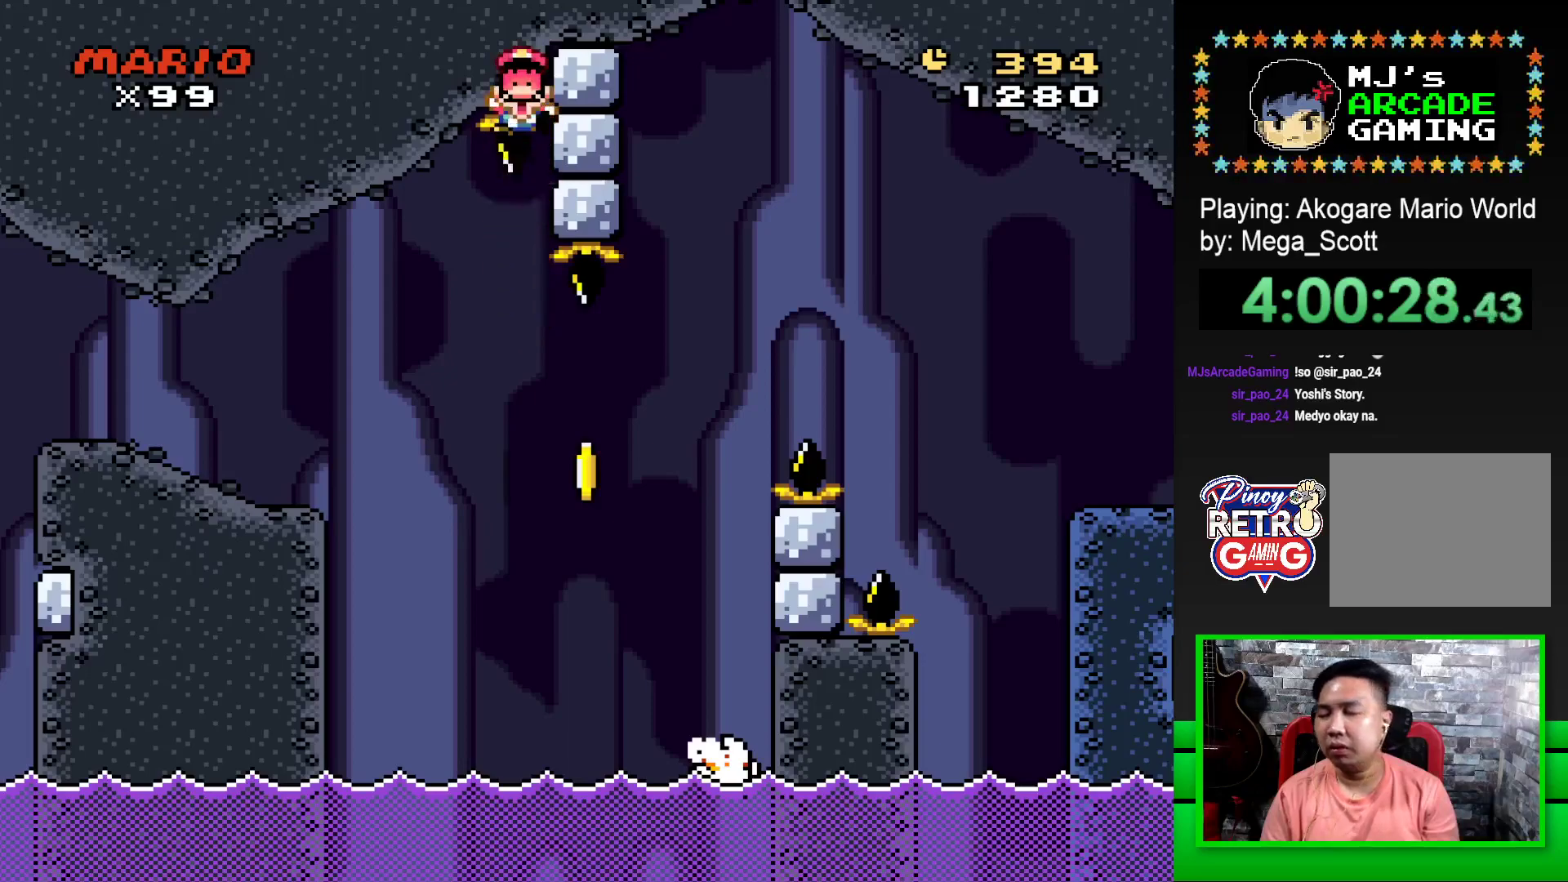
{"buttons": ["CROSS"], "events": [[250, "CROSS", "down"], [383, "CROSS", "up"], [467, "CROSS", "down"]]}
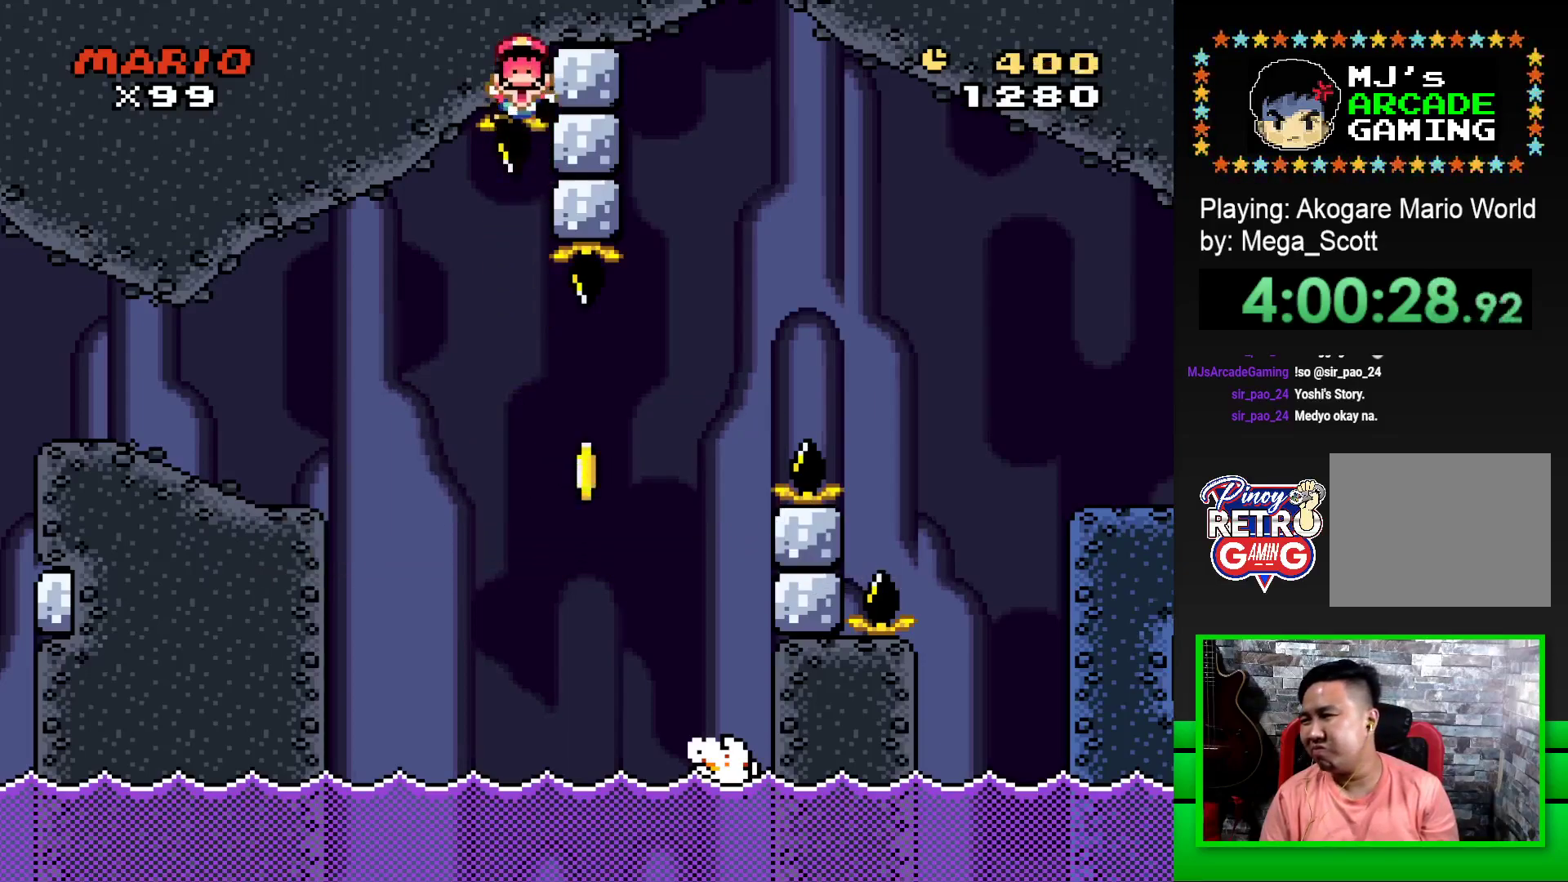
{"buttons": ["CROSS"], "events": [[33, "CROSS", "up"], [117, "CROSS", "down"], [217, "CROSS", "up"], [283, "CROSS", "down"], [350, "CROSS", "up"], [433, "CROSS", "down"]]}